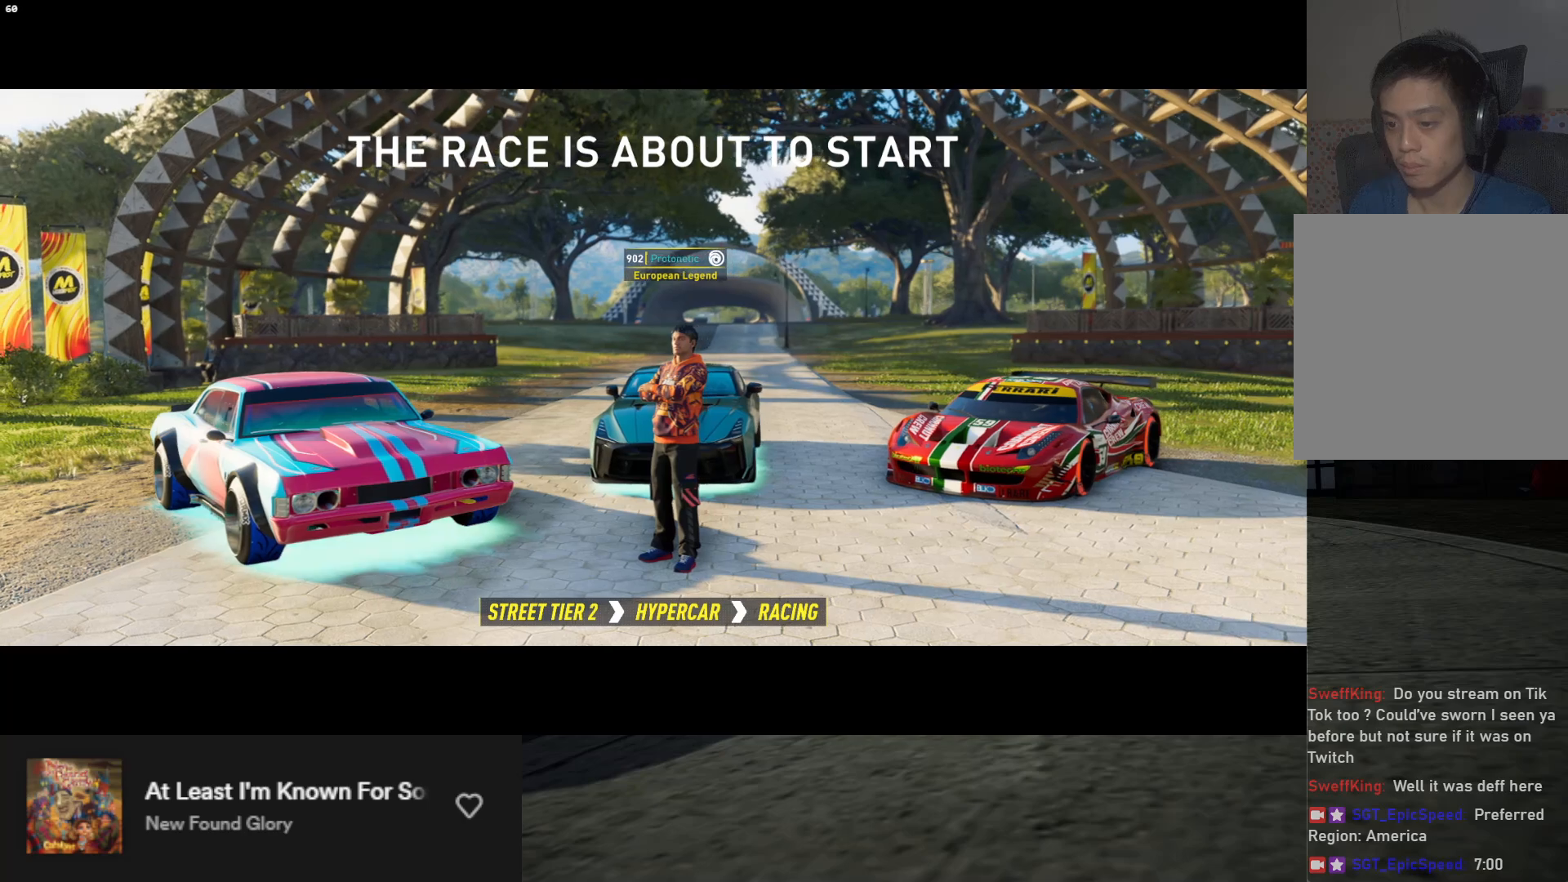
Gameplay with a controller (Xbox layout); each line is a JSON object with the inputs held at the frame after it. "events" lists button and stick changes between this image and that frame as [ms after this image, input, new state], when the widget could be followed in between.
{"buttons": [], "left_stick": "up-left", "right_stick": "center", "events": []}
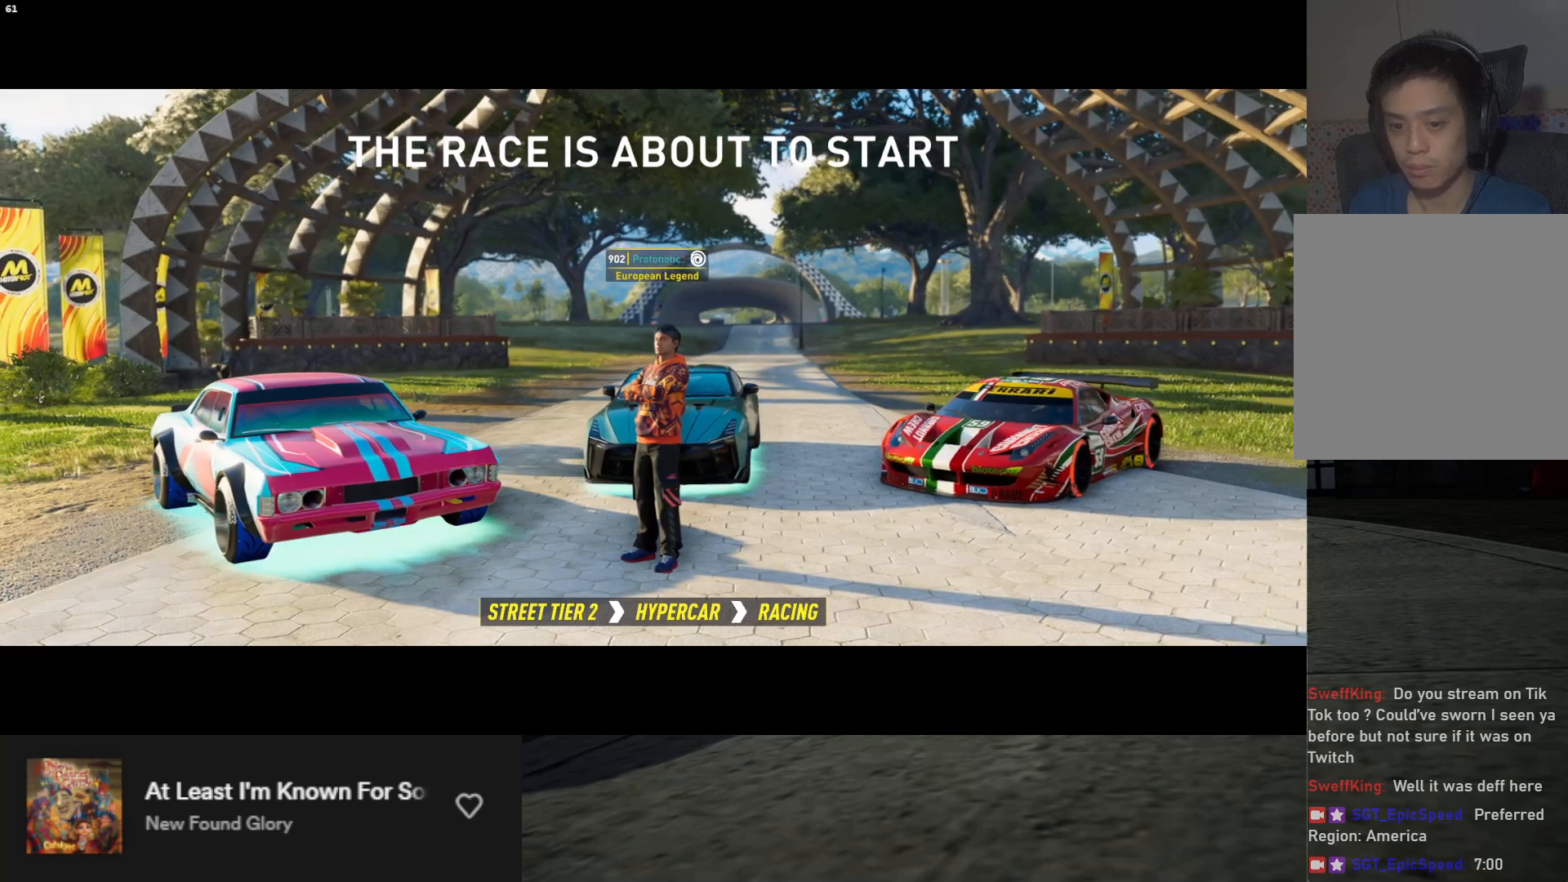
{"buttons": [], "left_stick": "up-left", "right_stick": "center", "events": []}
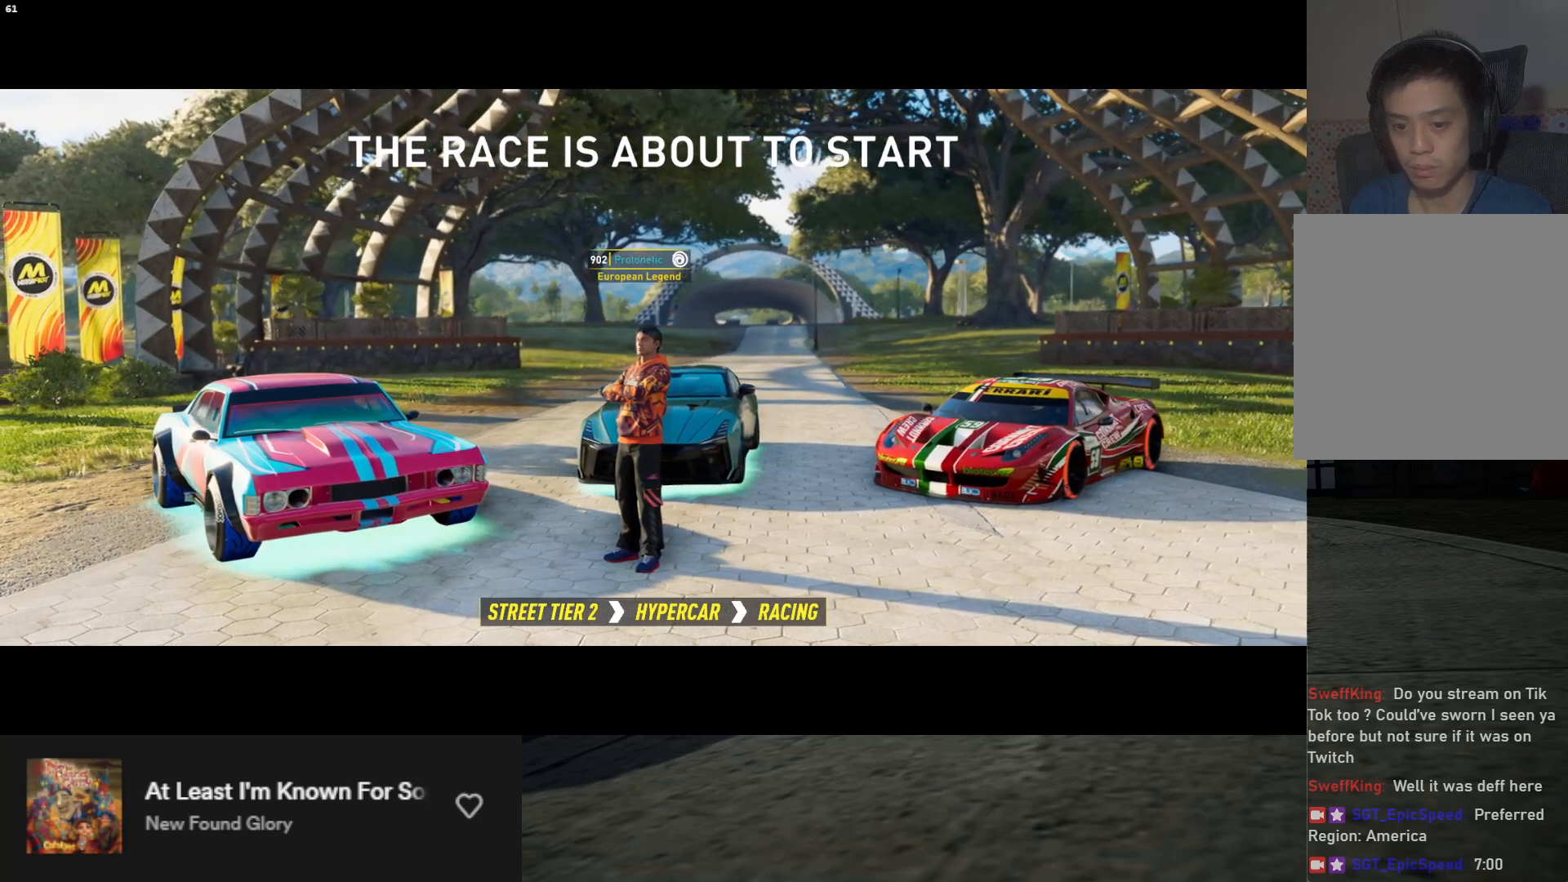
{"buttons": [], "left_stick": "up-left", "right_stick": "center", "events": []}
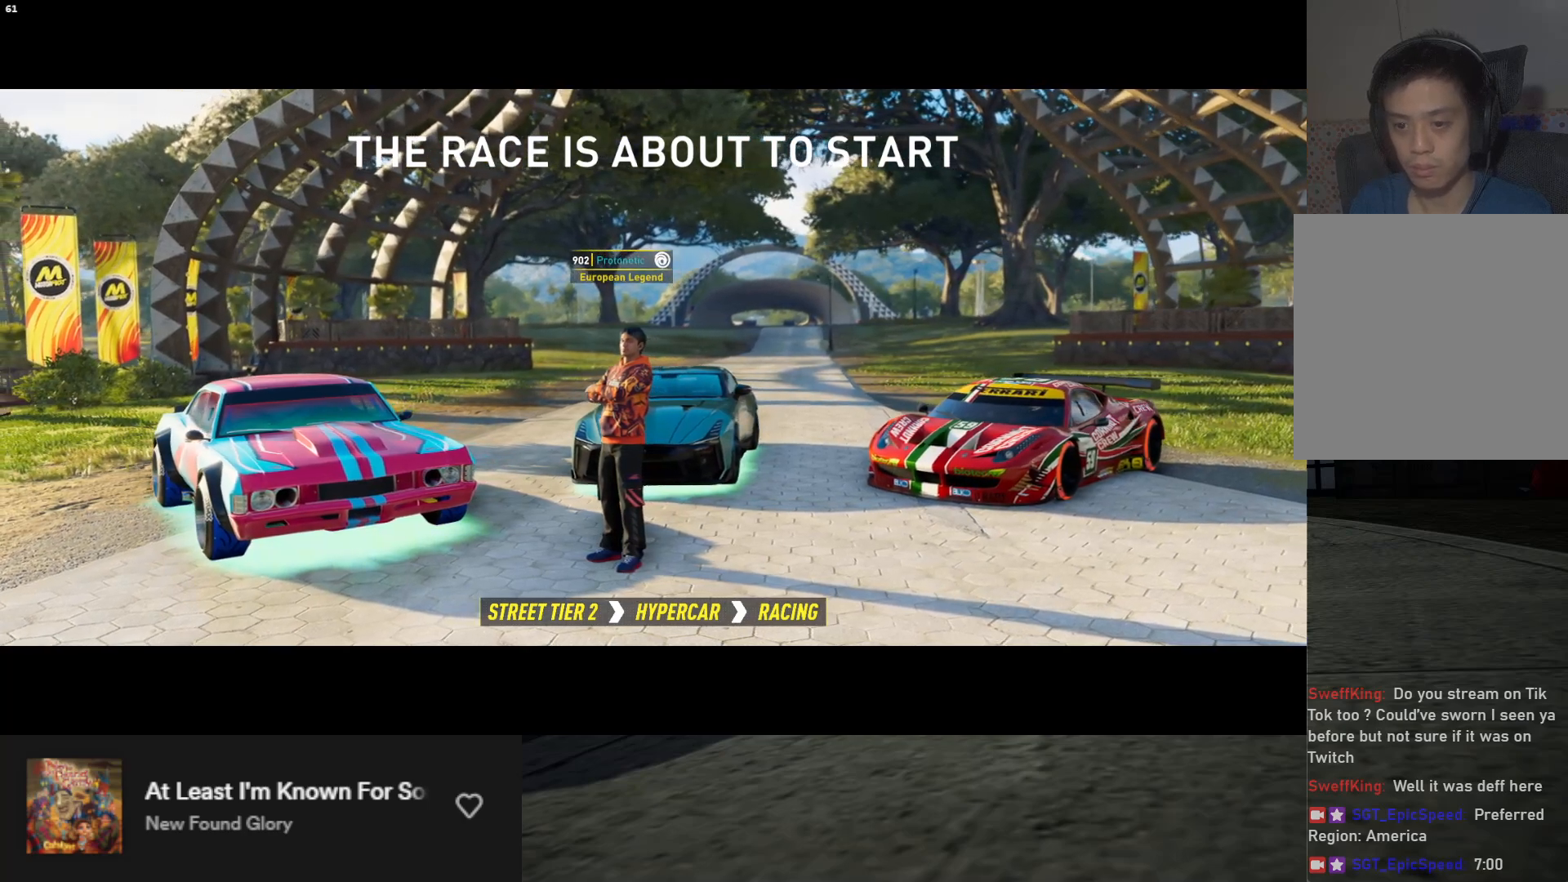
{"buttons": [], "left_stick": "up-left", "right_stick": "center", "events": []}
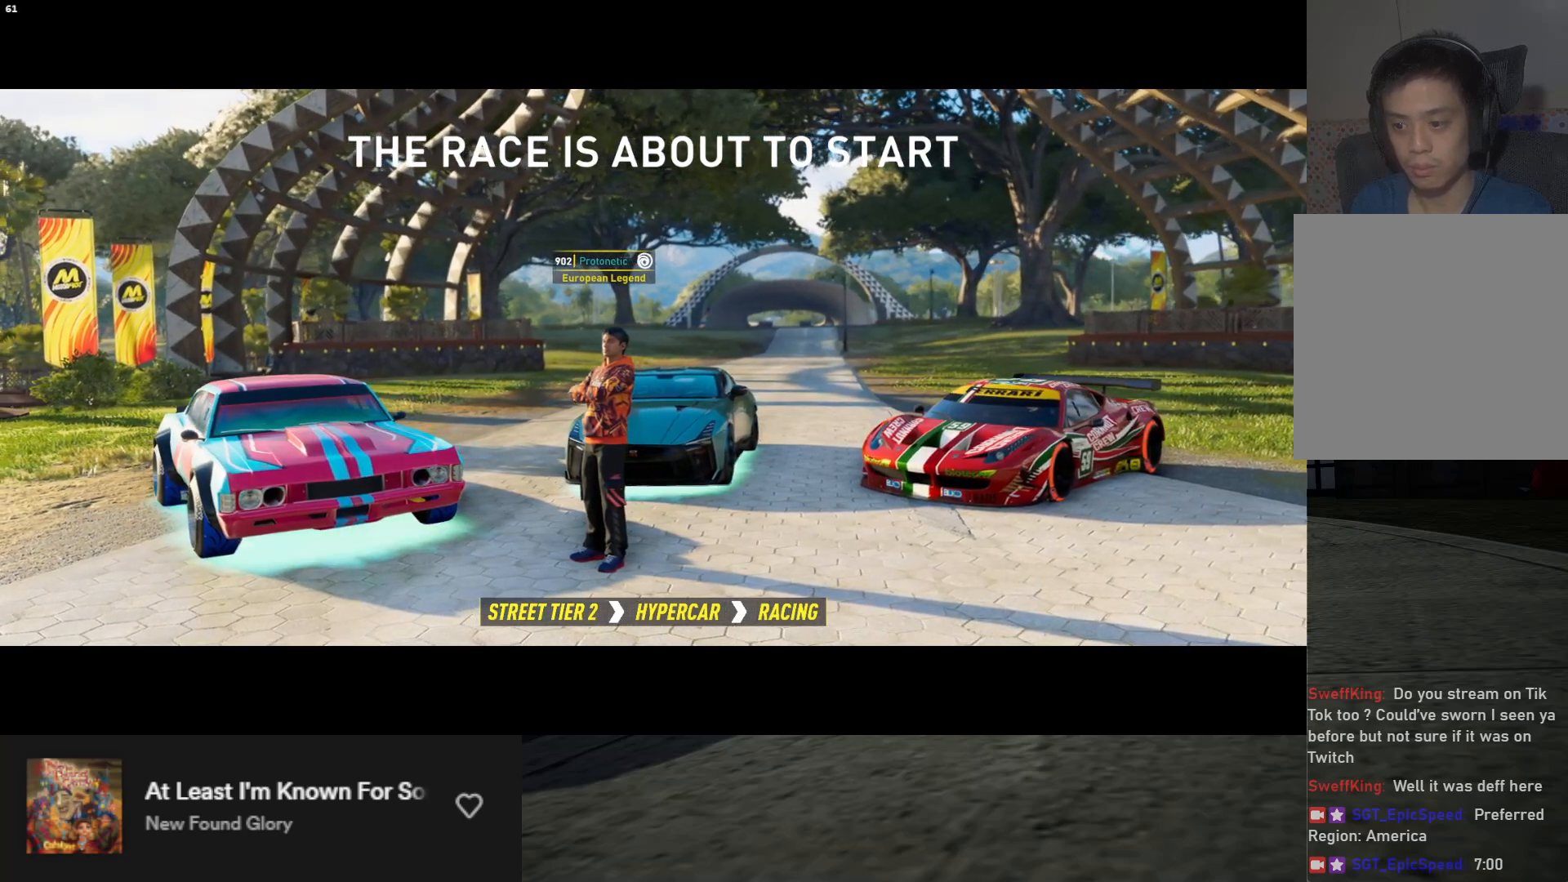
{"buttons": [], "left_stick": "up-left", "right_stick": "center", "events": []}
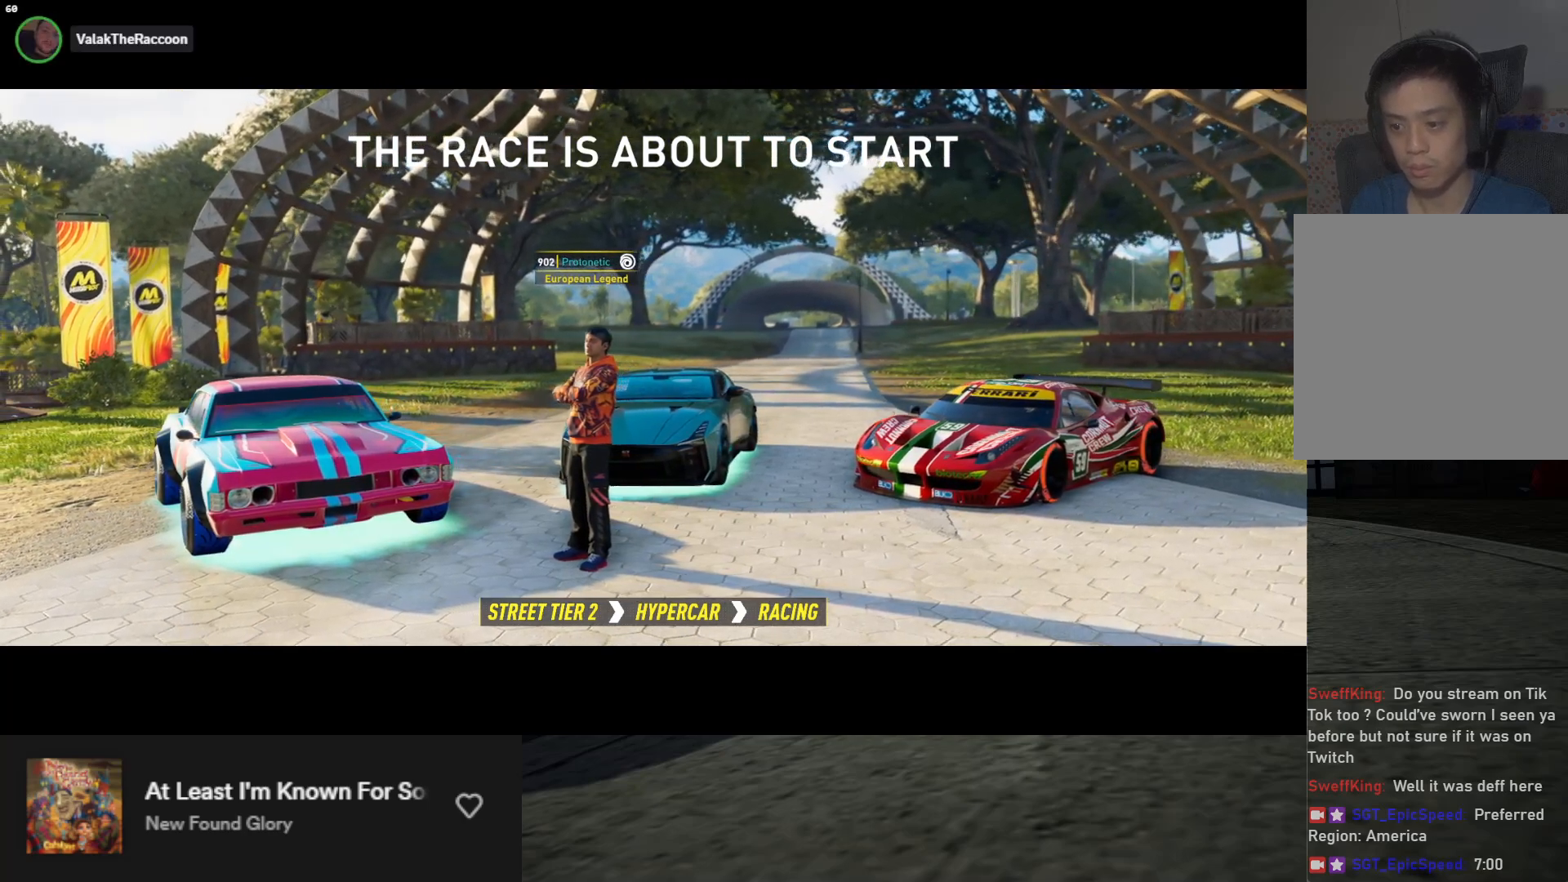
{"buttons": [], "left_stick": "up-left", "right_stick": "center", "events": []}
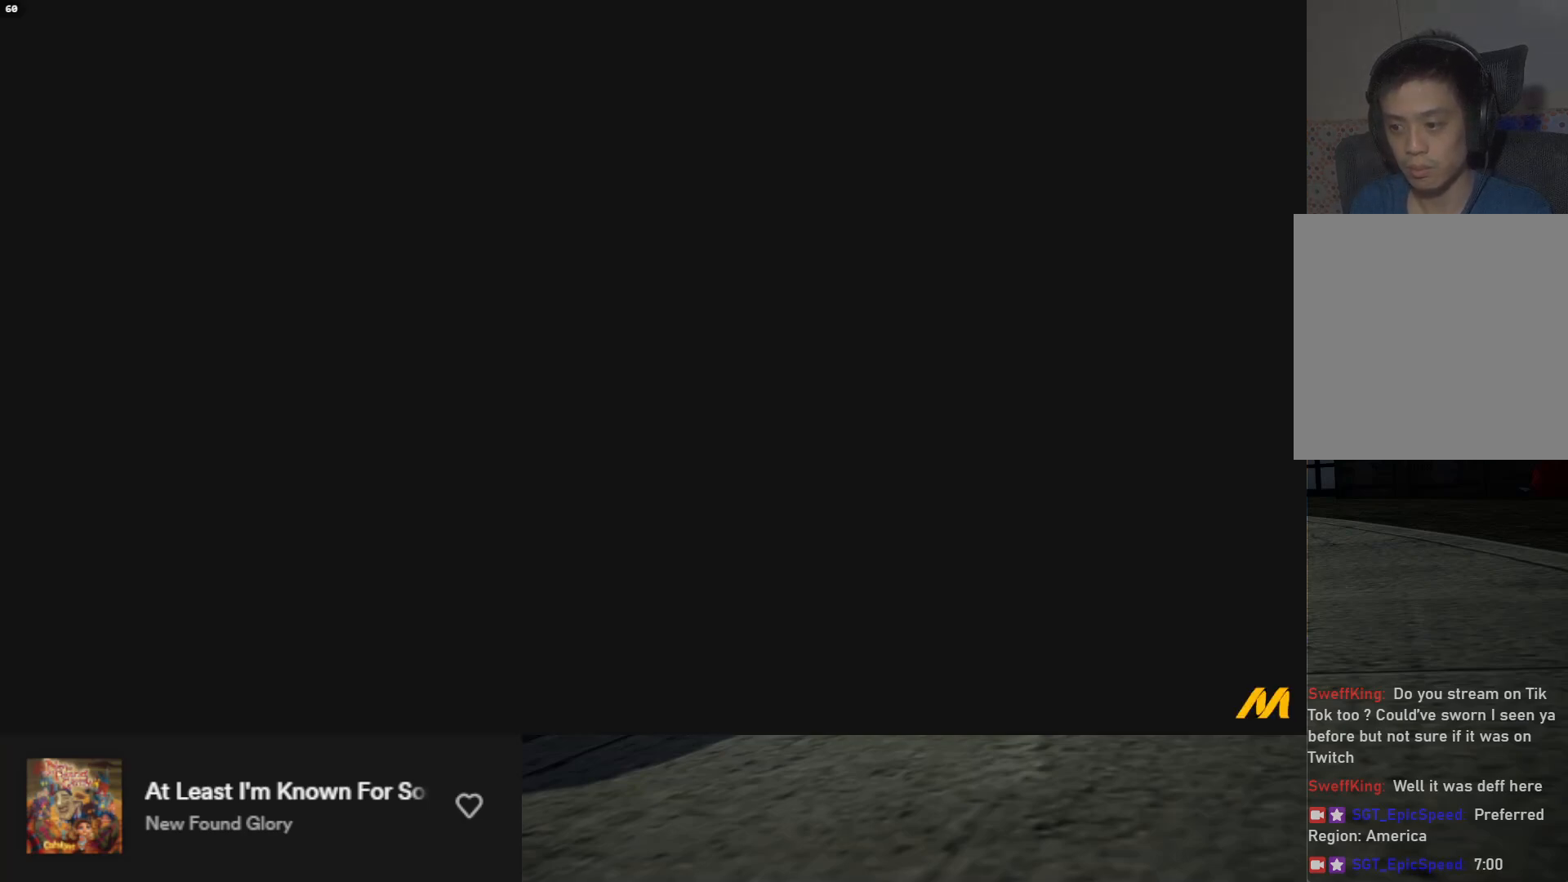
{"buttons": [], "left_stick": "up-left", "right_stick": "center", "events": []}
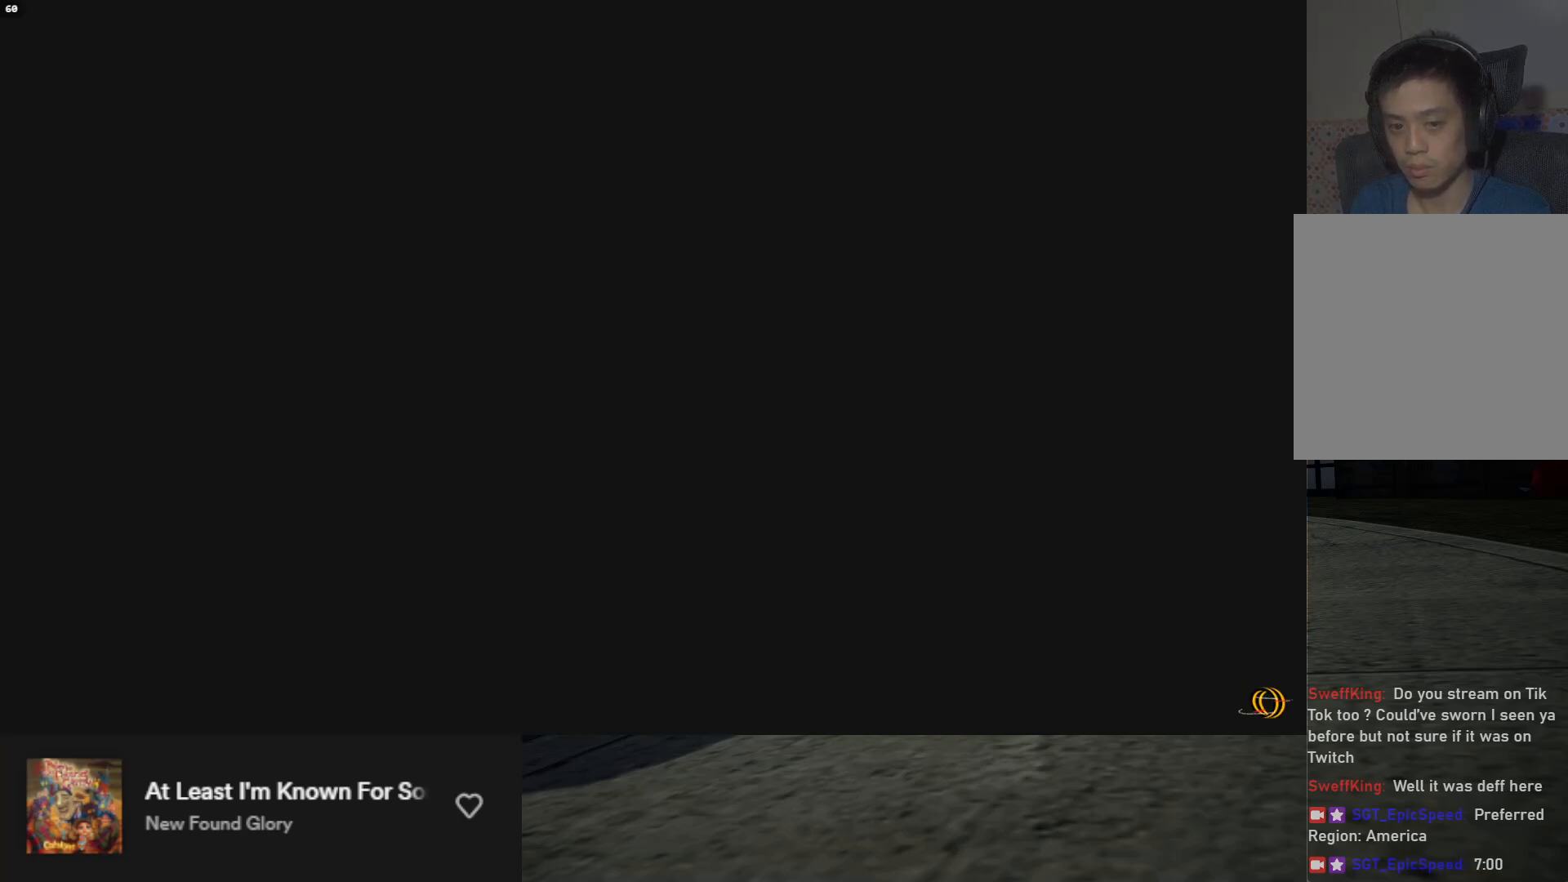
{"buttons": [], "left_stick": "up-left", "right_stick": "center", "events": []}
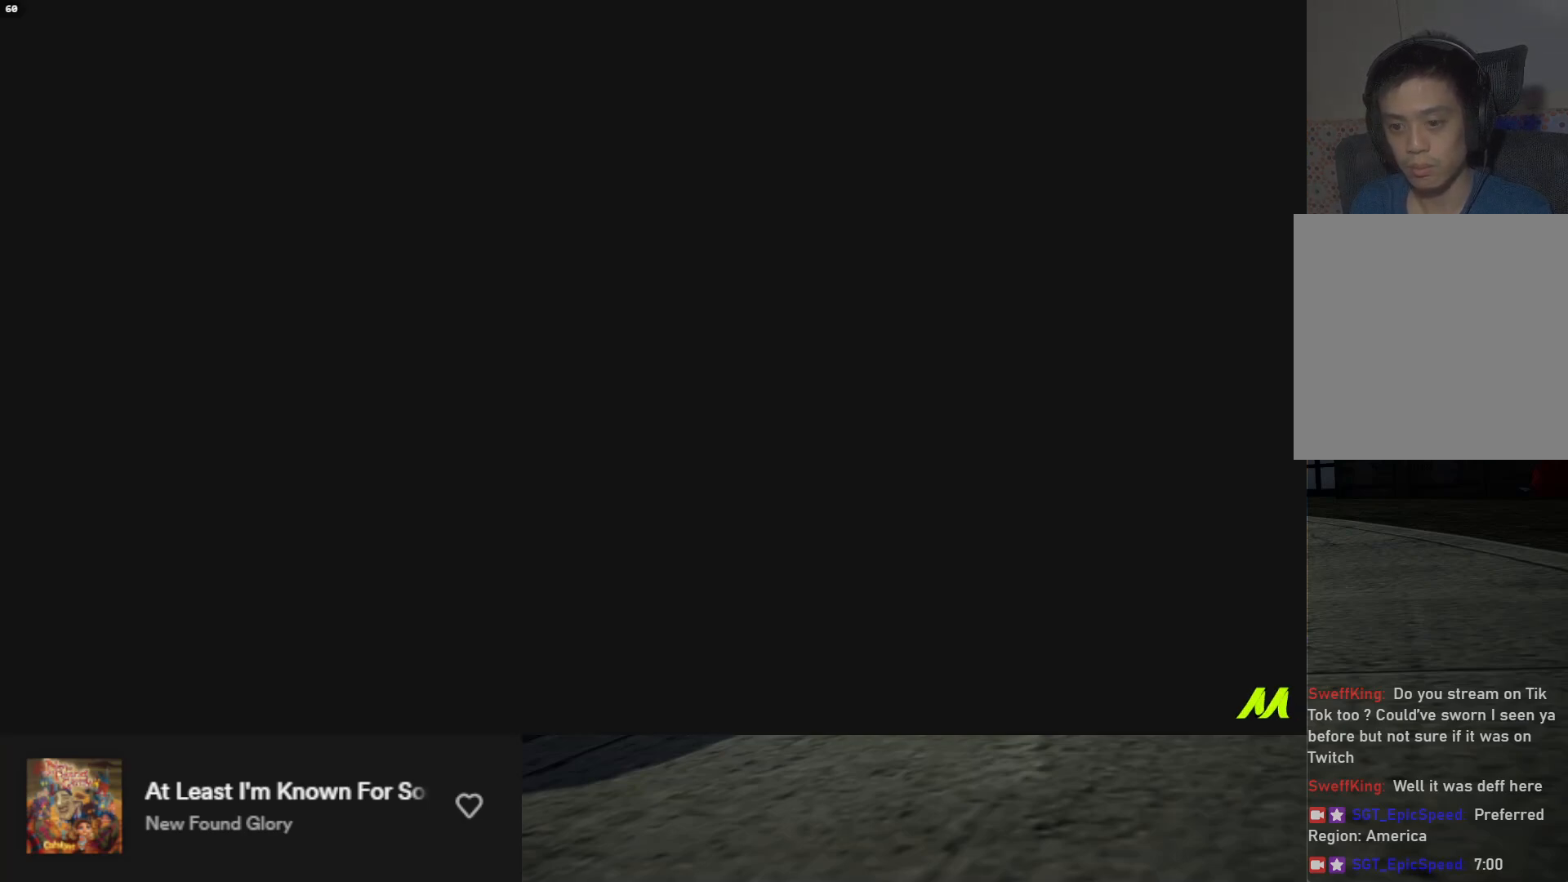
{"buttons": [], "left_stick": "up-left", "right_stick": "center", "events": []}
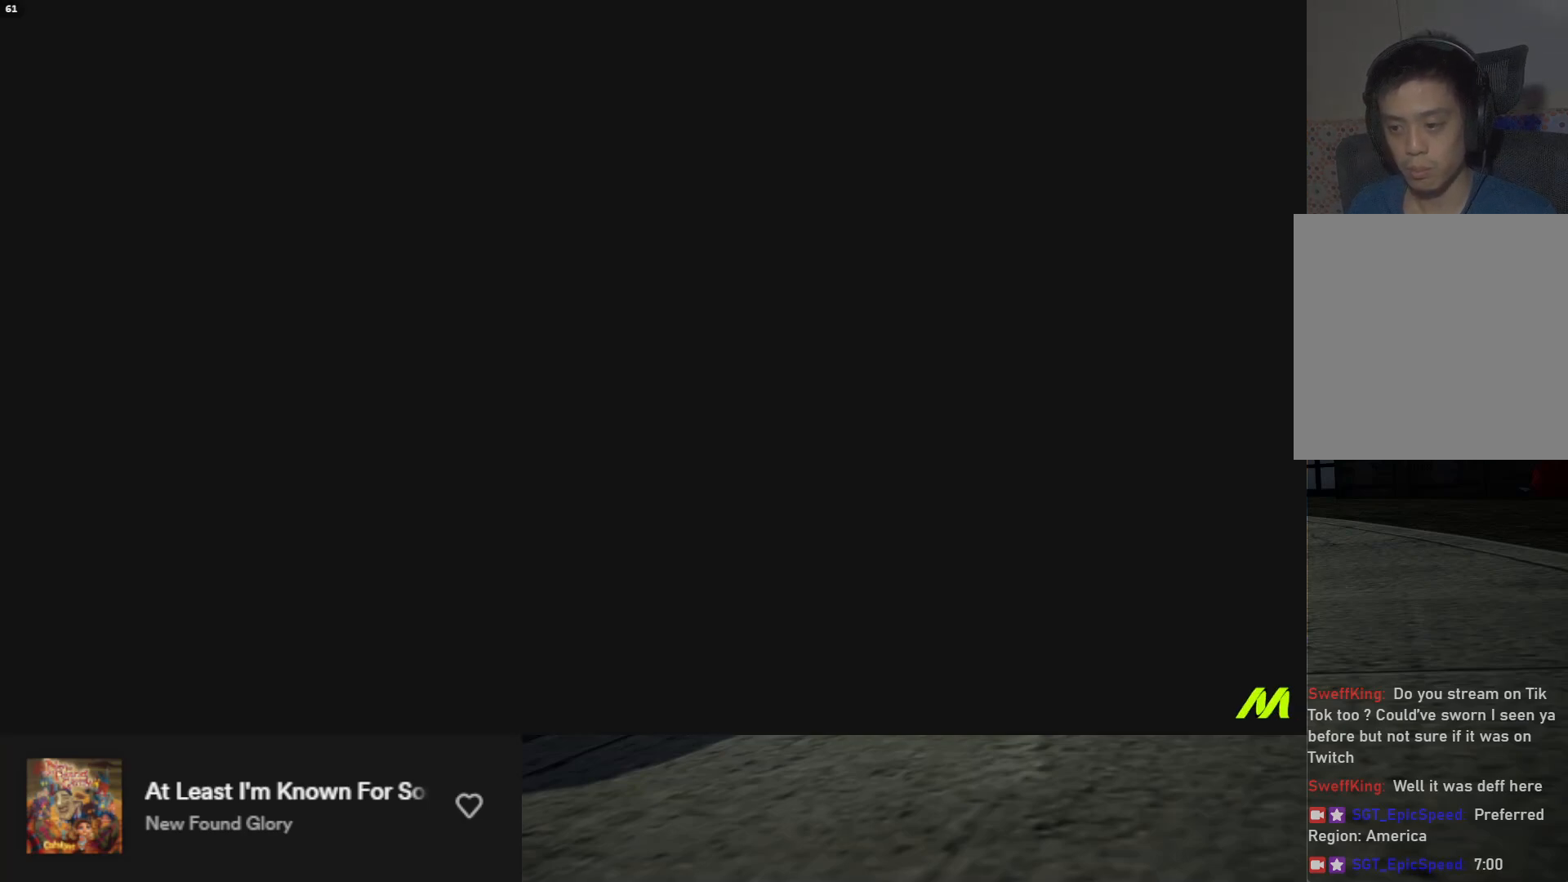
{"buttons": [], "left_stick": "up-left", "right_stick": "center", "events": []}
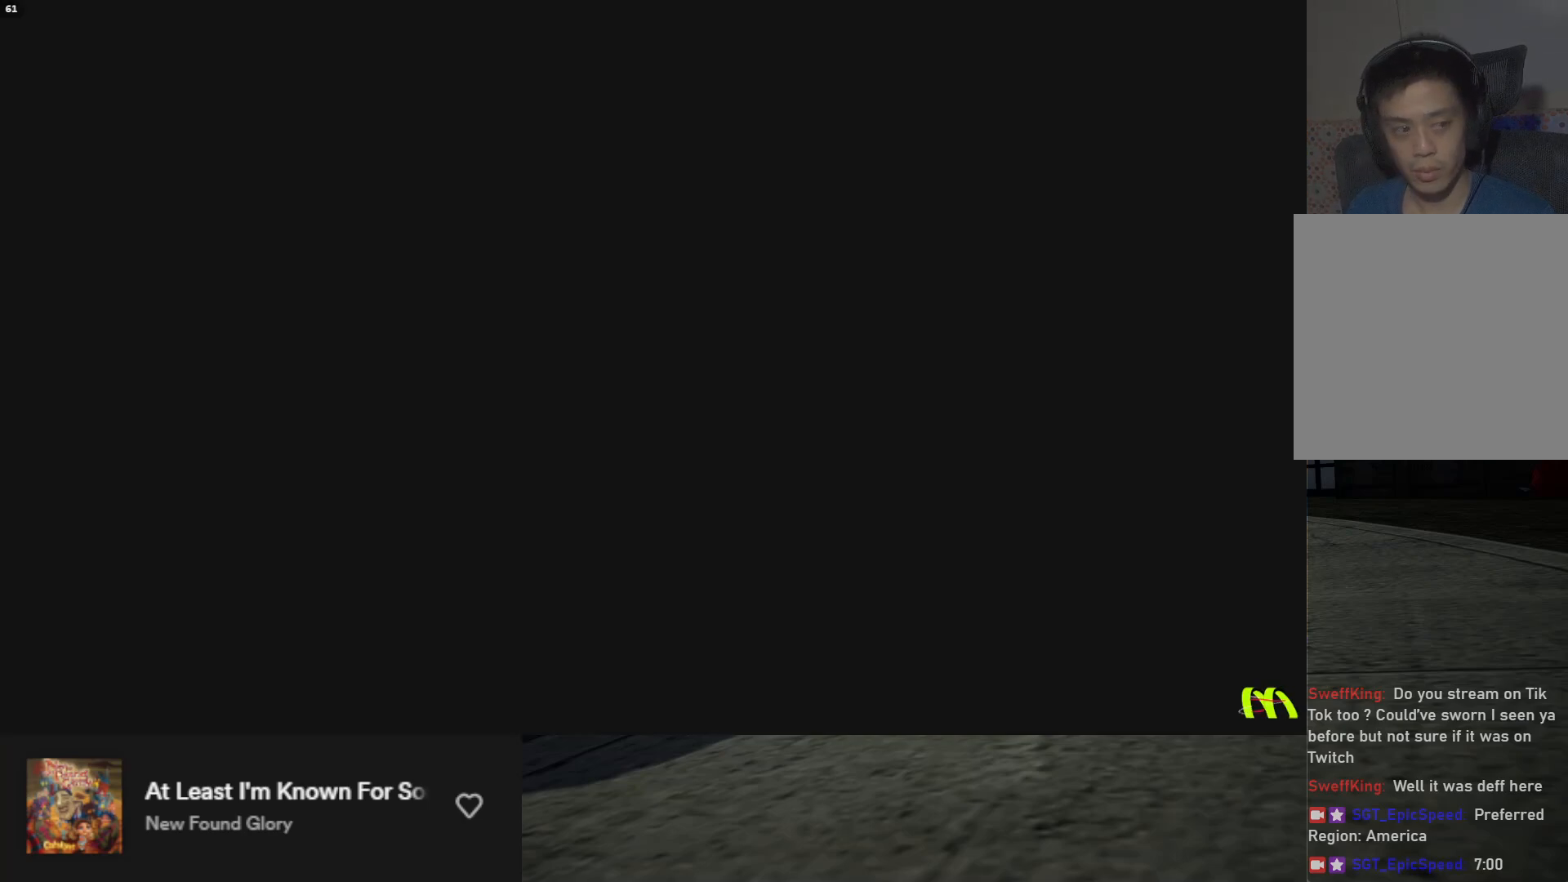
{"buttons": ["R2"], "left_stick": "up-left", "right_stick": "center", "events": [[300, "R2", "down"]]}
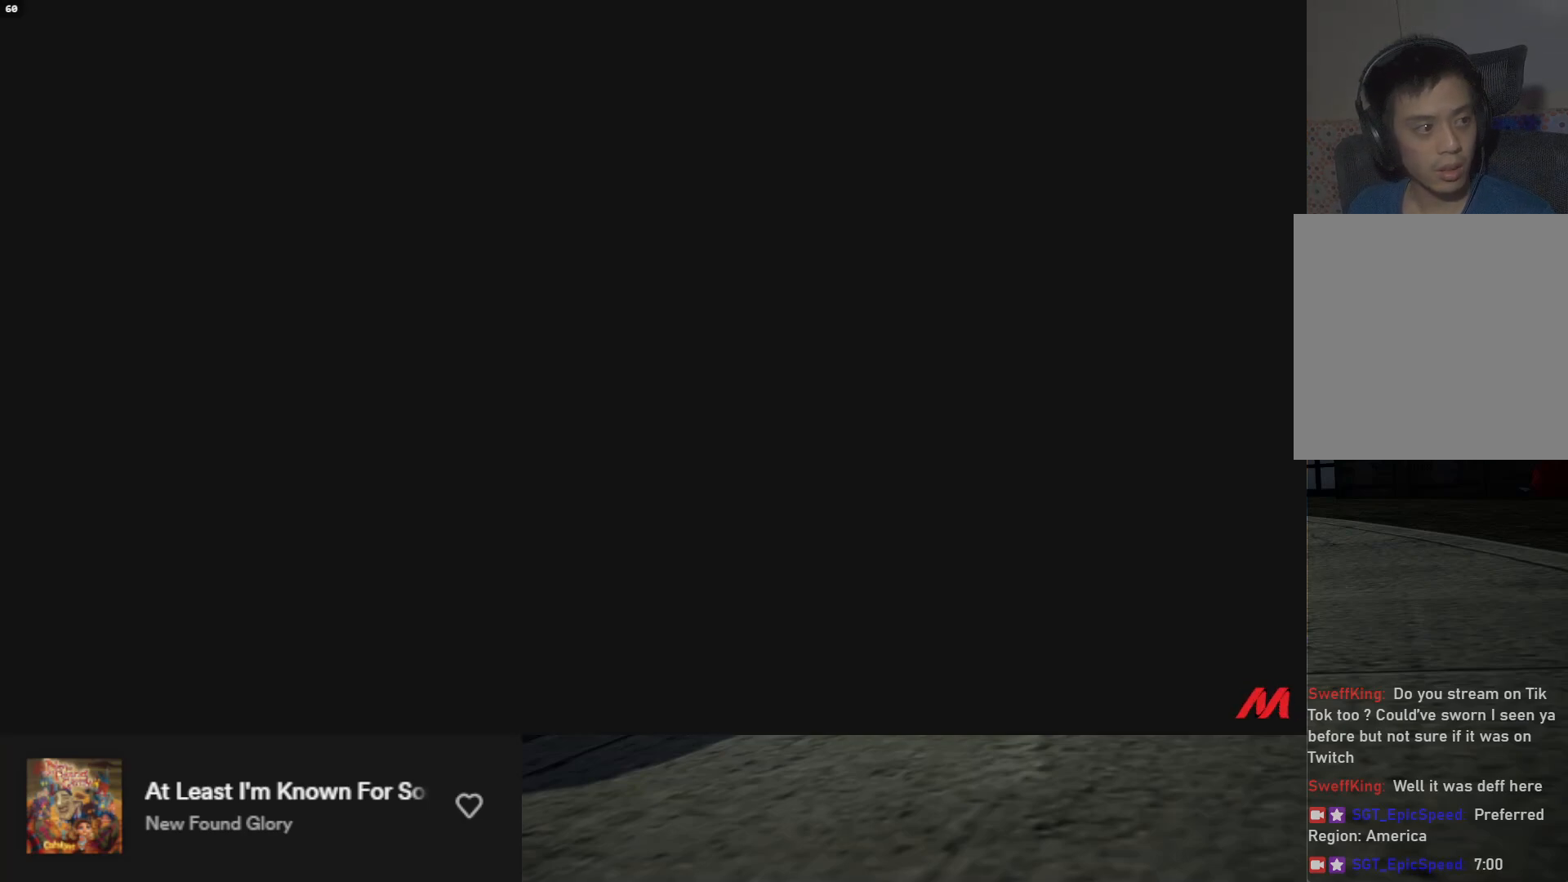
{"buttons": ["R2"], "left_stick": "up-left", "right_stick": "center", "events": [[283, "R2", "up"], [483, "R2", "down"]]}
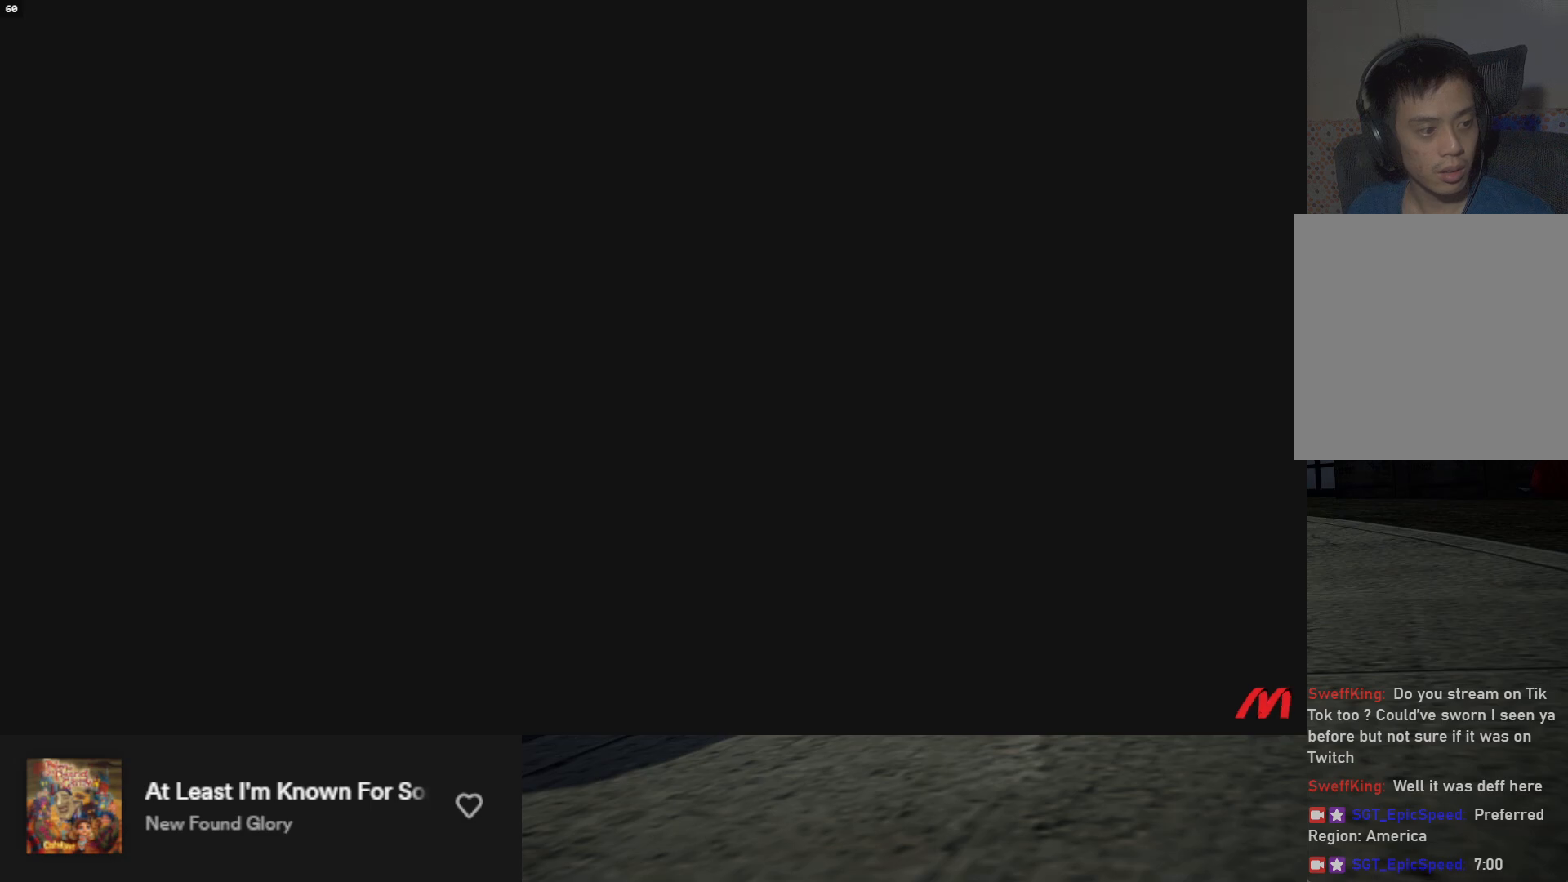
{"buttons": ["R2"], "left_stick": "up-left", "right_stick": "center", "events": []}
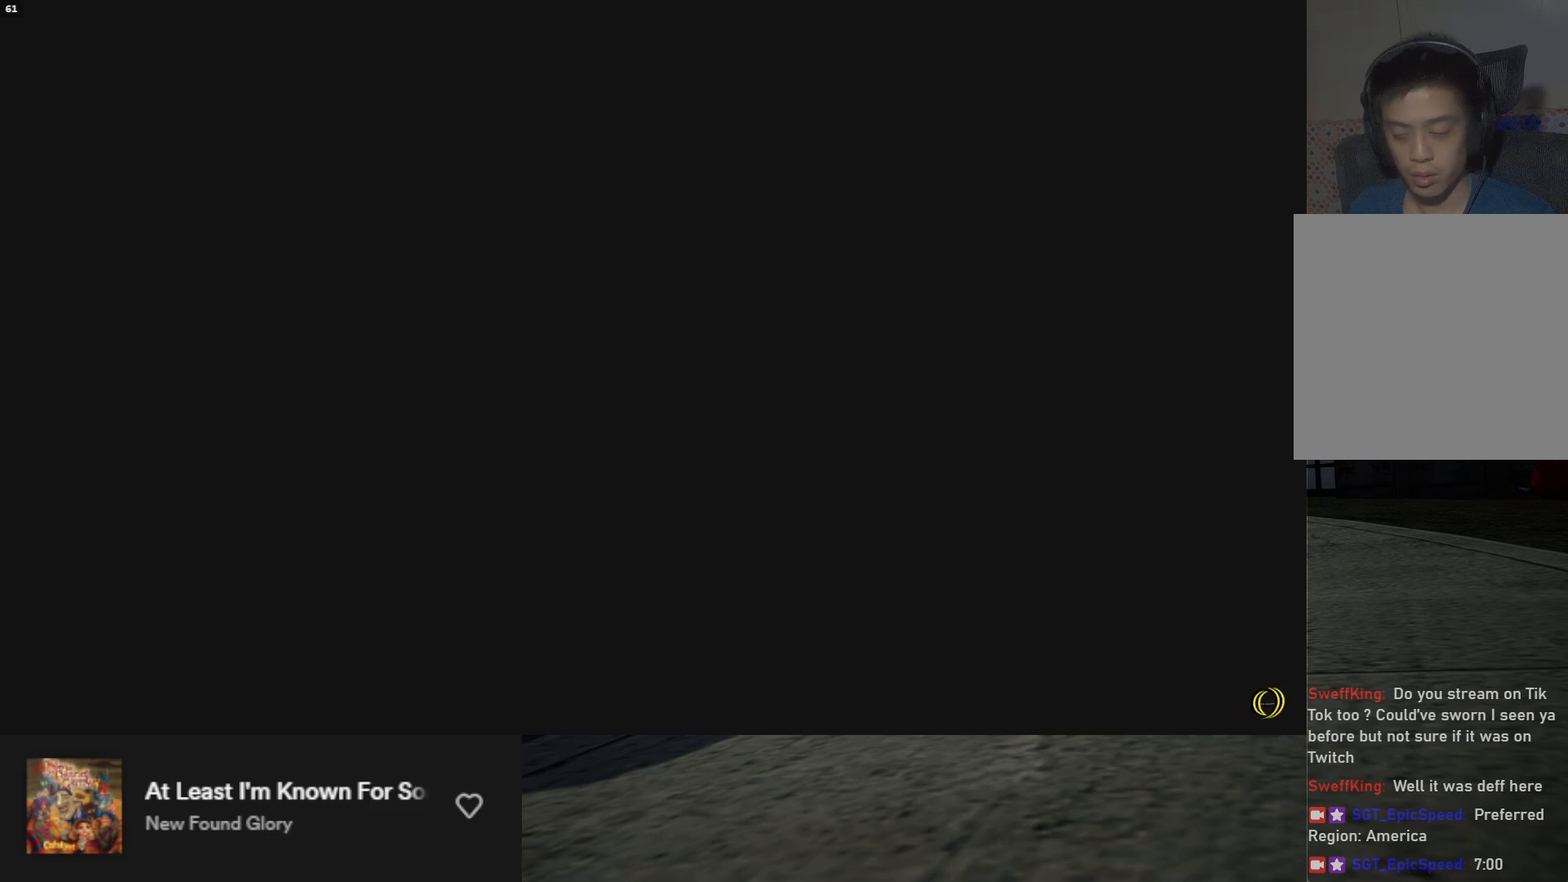
{"buttons": ["R2"], "left_stick": "up-left", "right_stick": "center", "events": []}
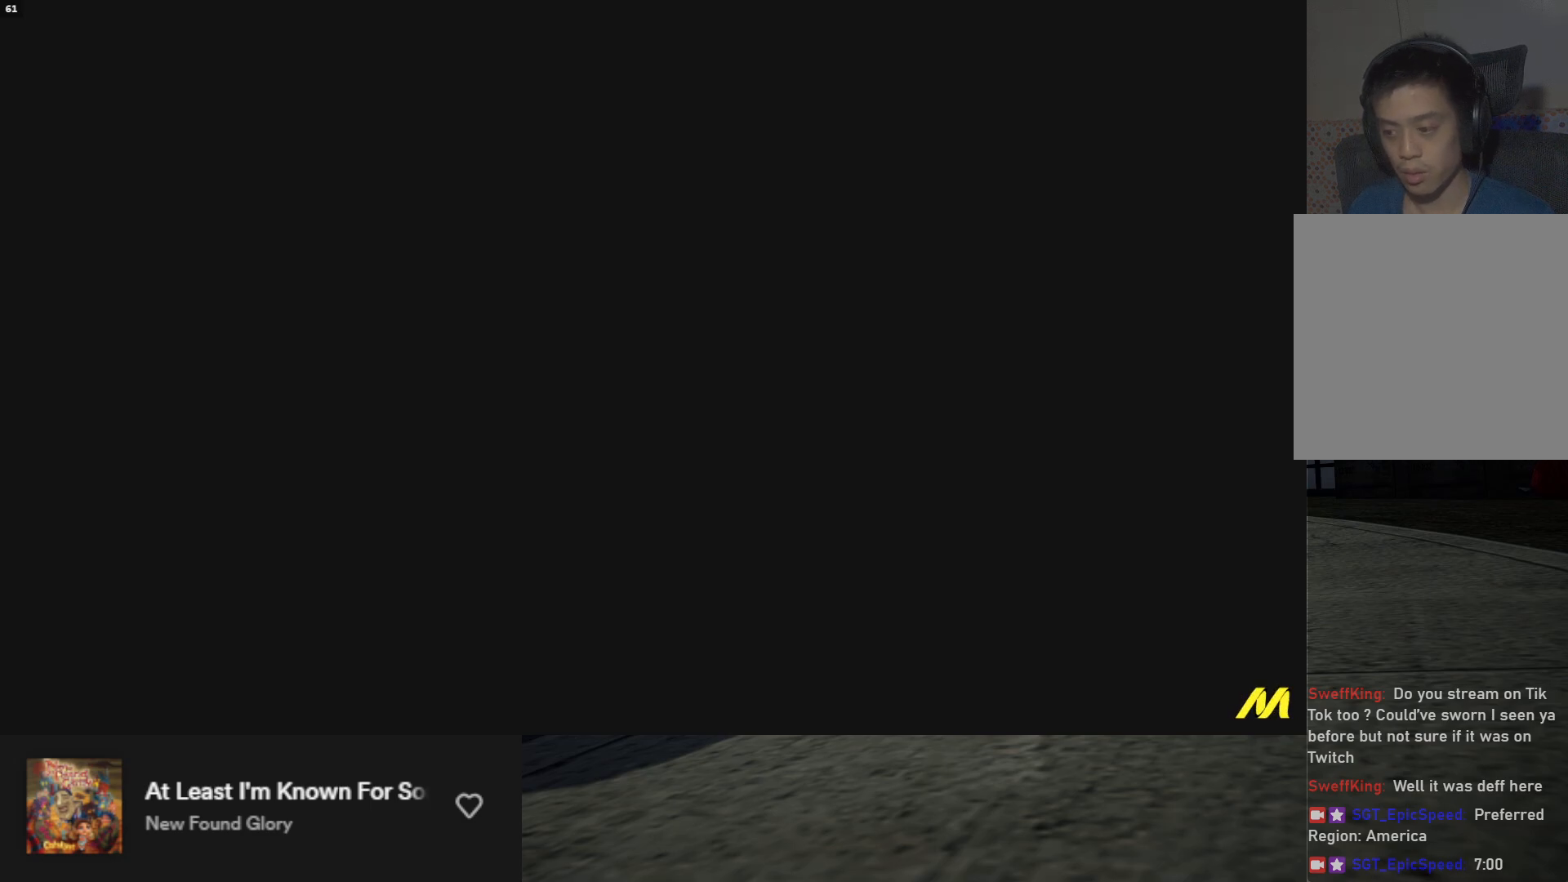
{"buttons": ["R2"], "left_stick": "up-left", "right_stick": "center", "events": []}
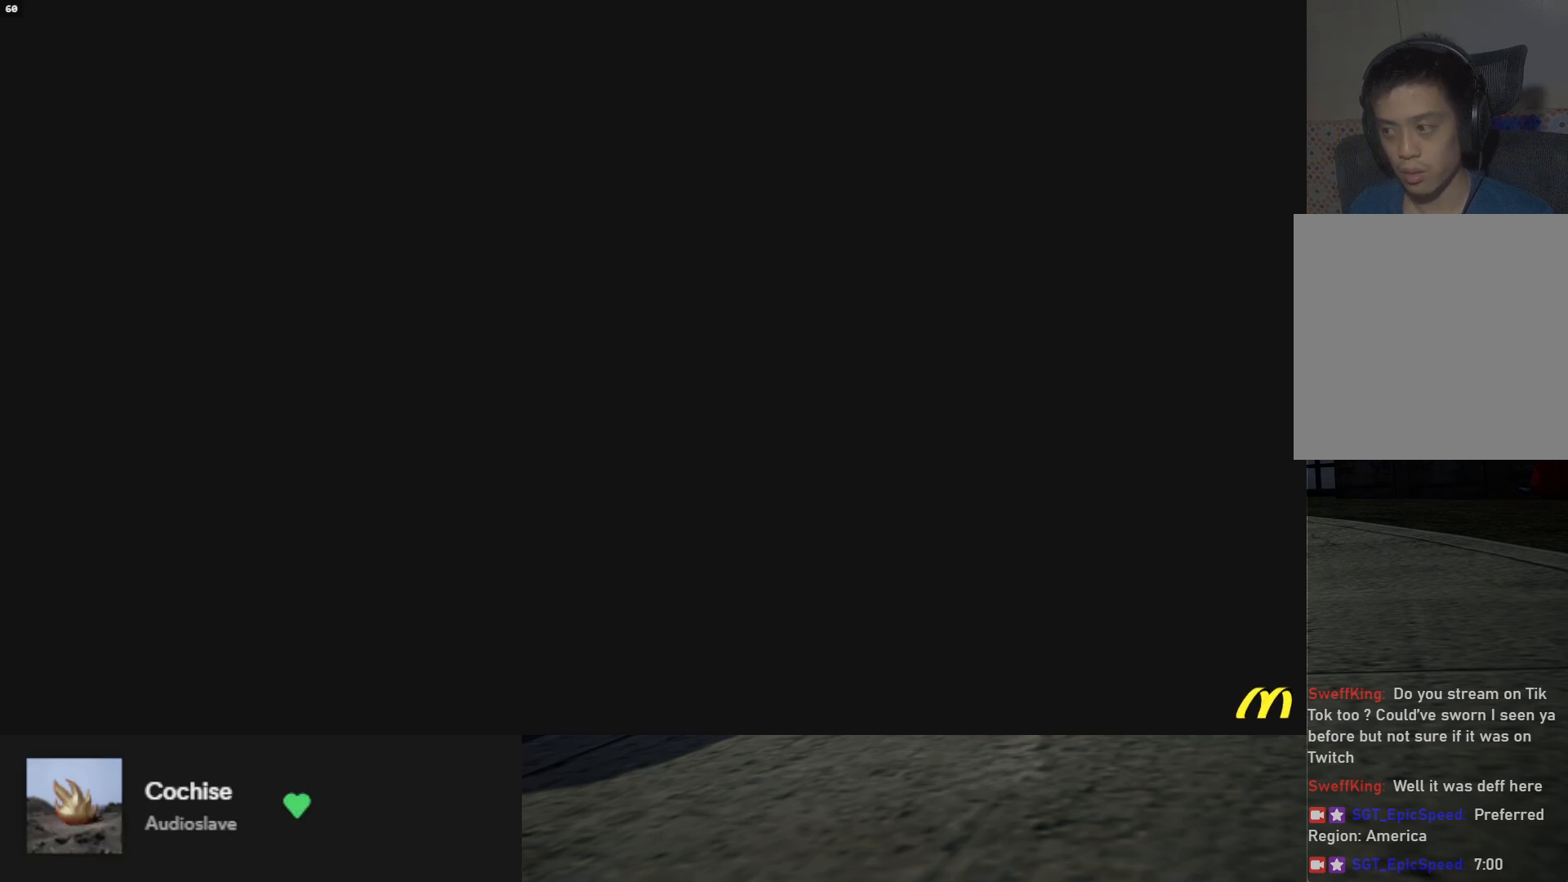
{"buttons": [], "left_stick": "up-left", "right_stick": "center", "events": [[317, "R2", "up"]]}
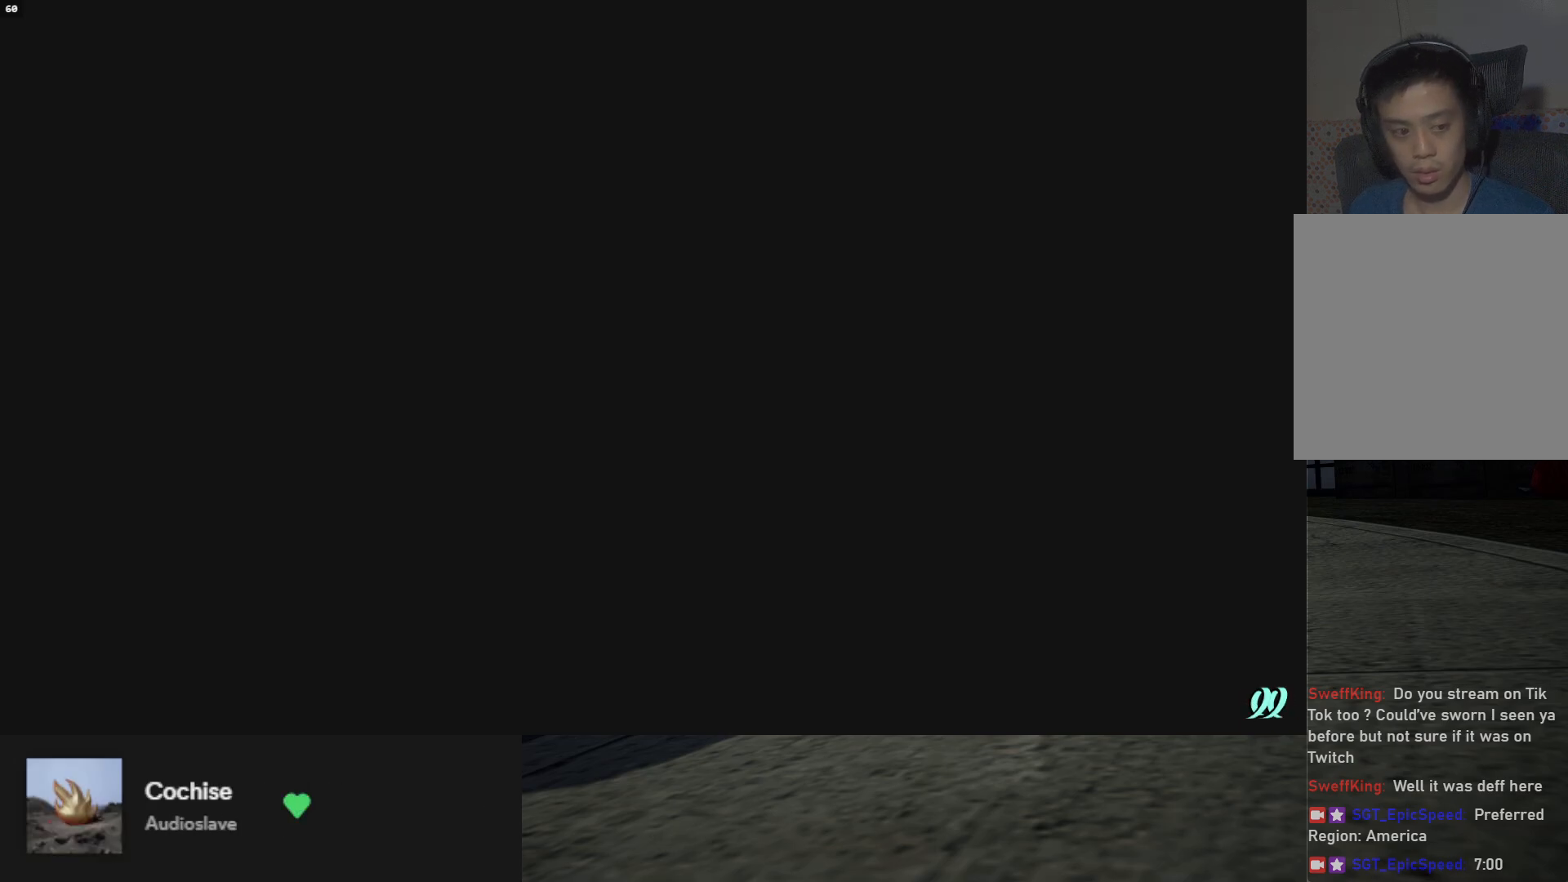
{"buttons": [], "left_stick": "up-left", "right_stick": "center", "events": [[50, "R2", "down"], [317, "R2", "up"]]}
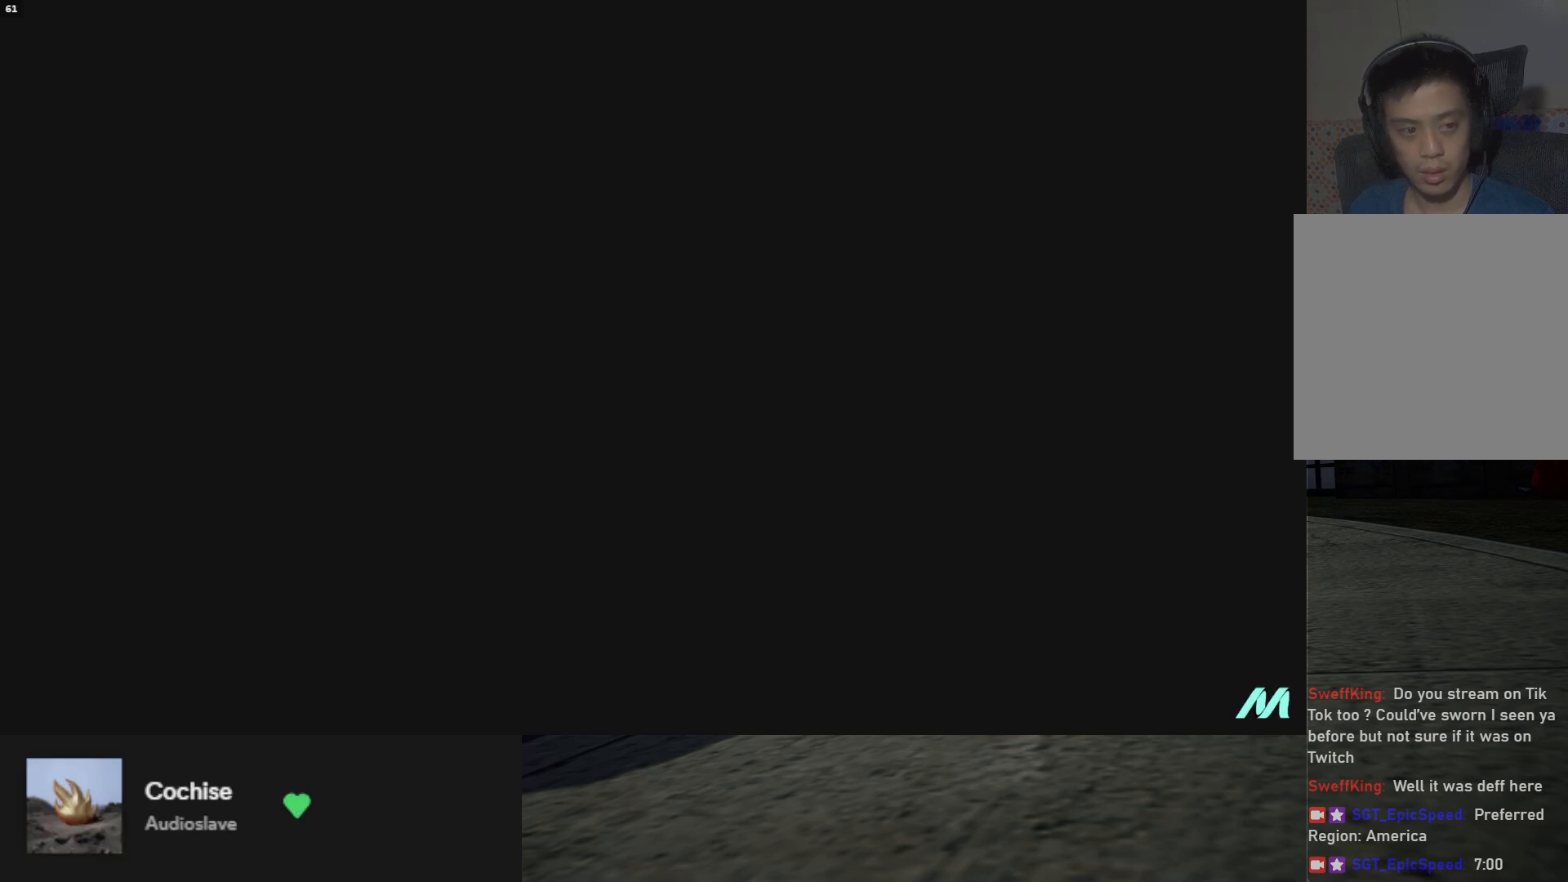
{"buttons": ["R2"], "left_stick": "up-left", "right_stick": "center", "events": [[100, "R2", "down"]]}
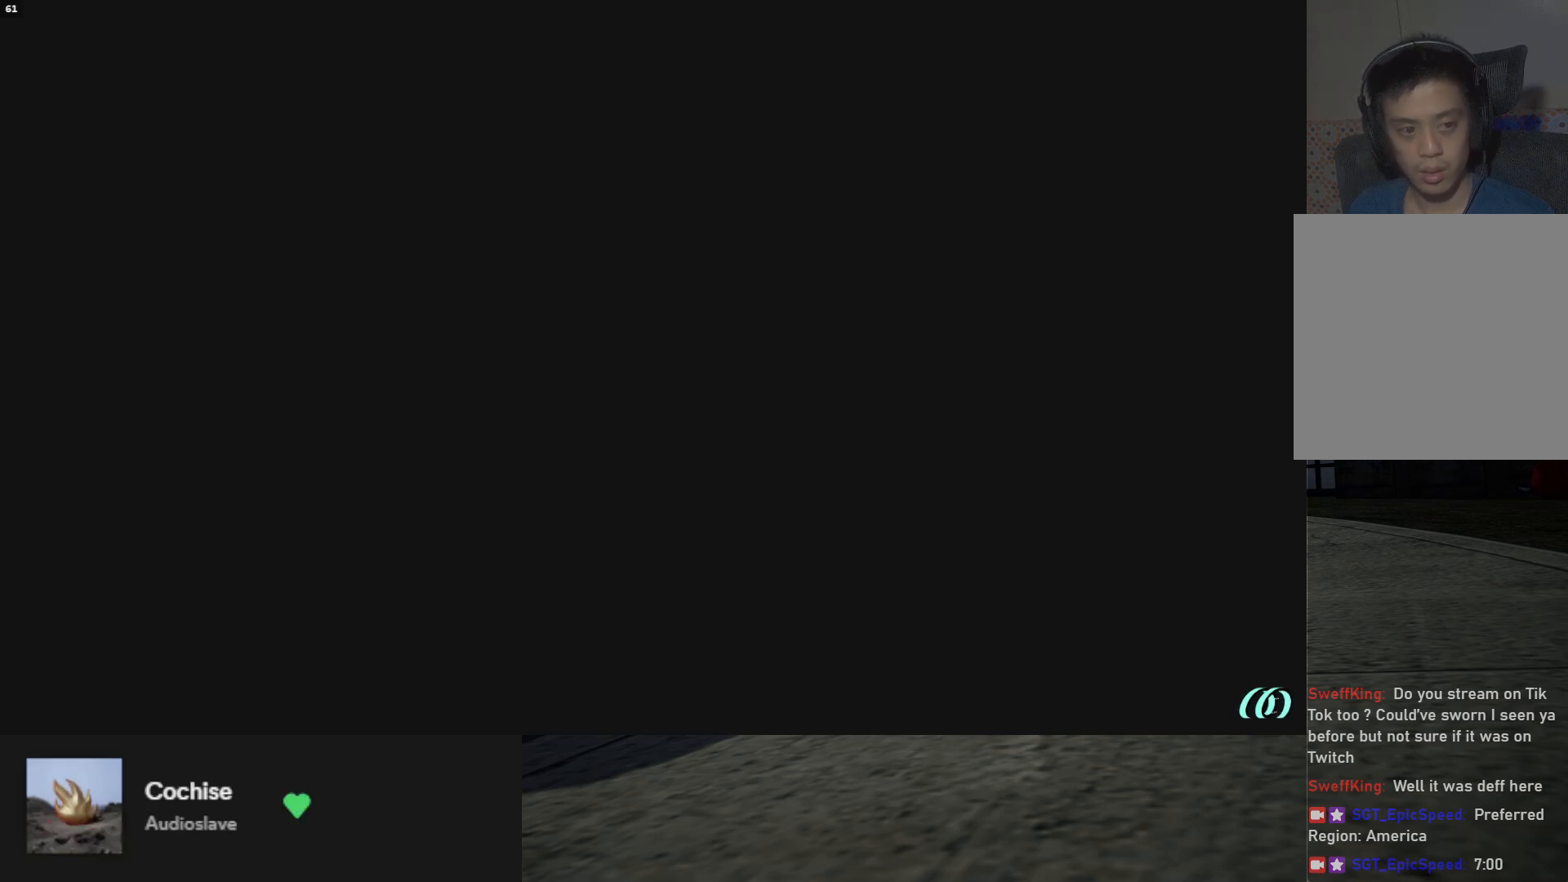
{"buttons": ["R2"], "left_stick": "up-left", "right_stick": "center", "events": []}
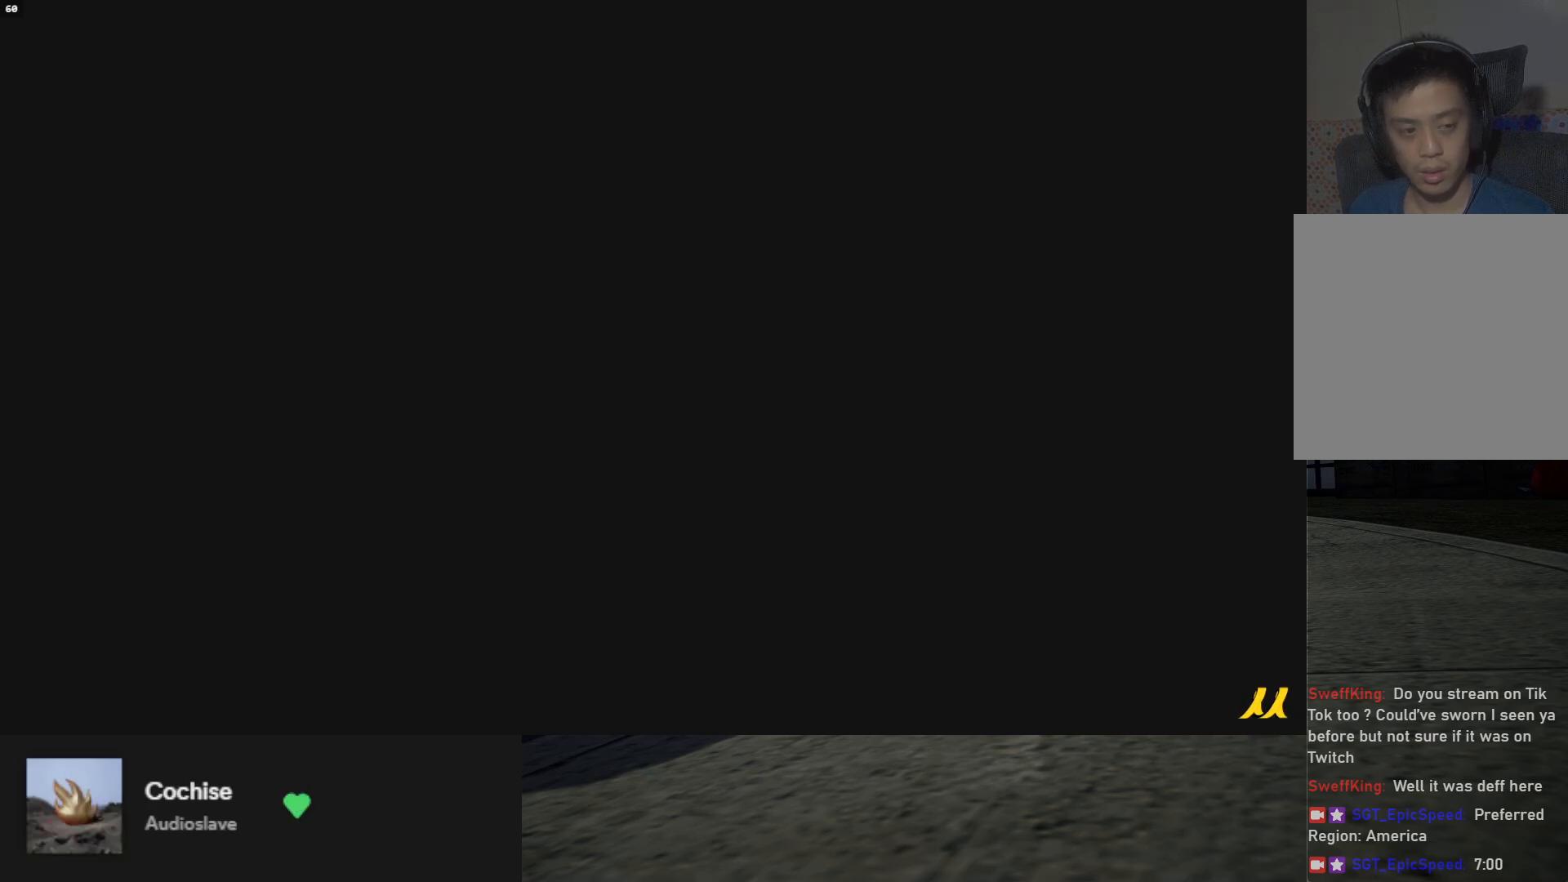
{"buttons": ["R2"], "left_stick": "up-left", "right_stick": "center", "events": [[433, "R2", "up"], [483, "R2", "down"]]}
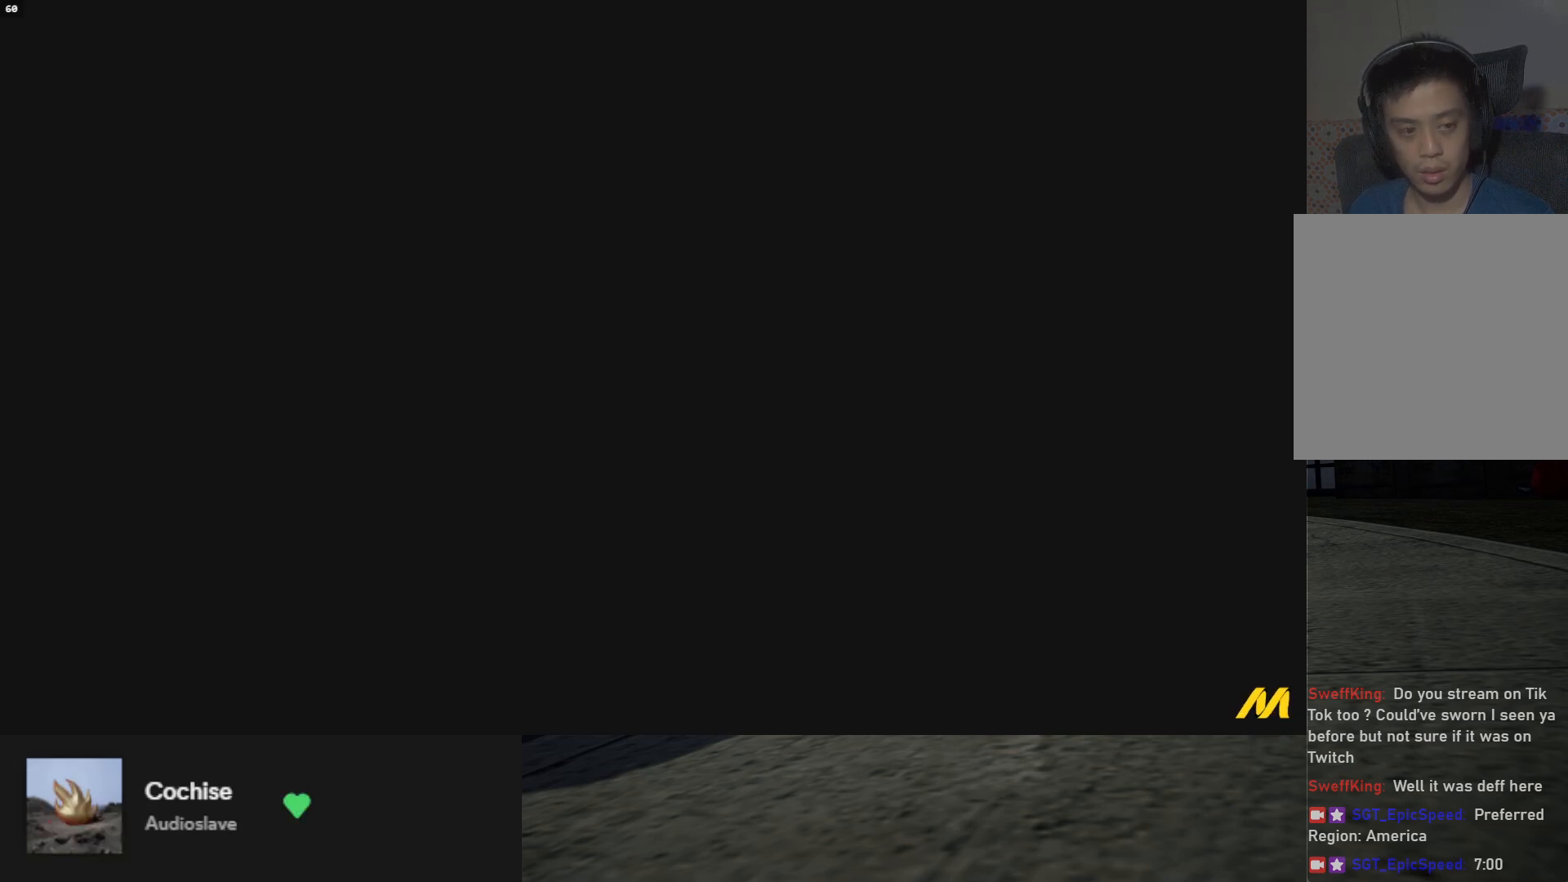
{"buttons": ["R2"], "left_stick": "up-left", "right_stick": "center", "events": []}
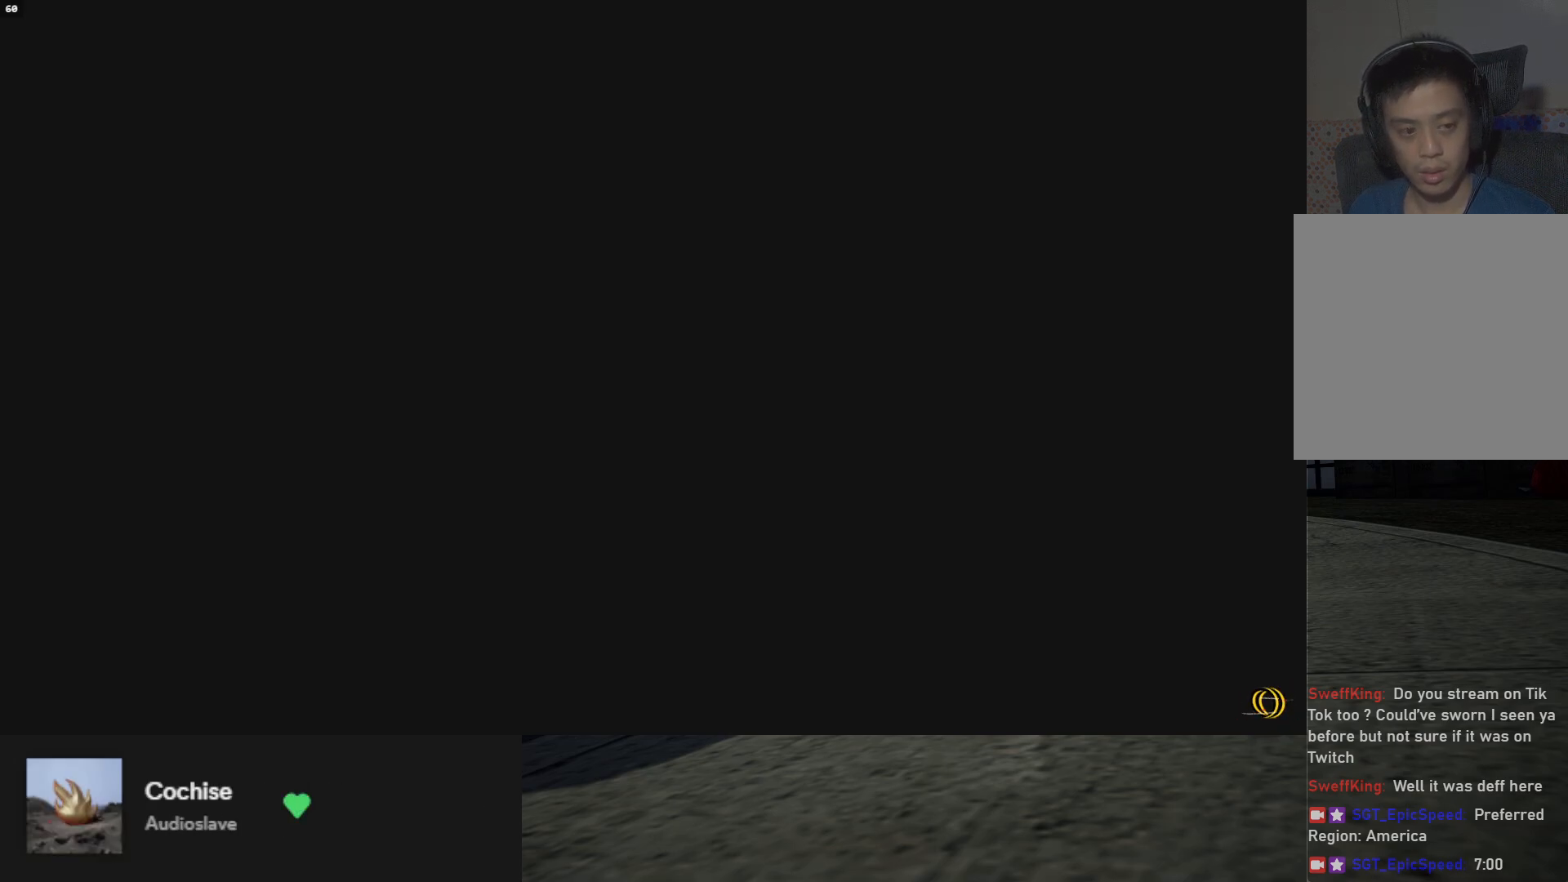
{"buttons": [], "left_stick": "up-left", "right_stick": "center", "events": [[233, "R2", "up"], [283, "R2", "down"], [500, "R2", "up"]]}
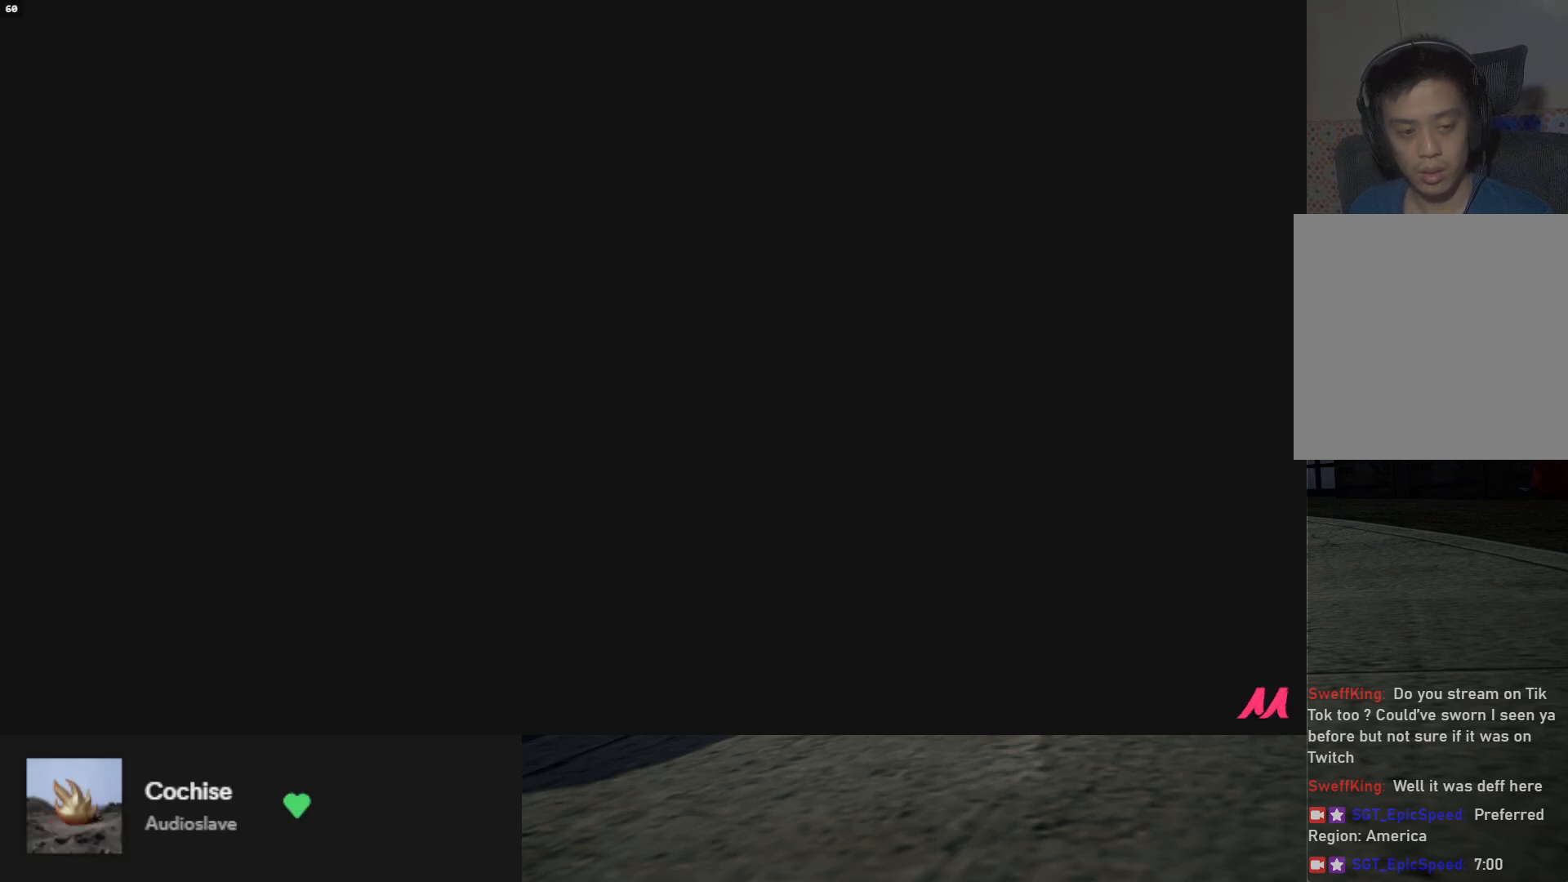
{"buttons": ["R2"], "left_stick": "up-left", "right_stick": "center", "events": [[67, "R2", "down"], [283, "R2", "up"], [467, "R2", "down"]]}
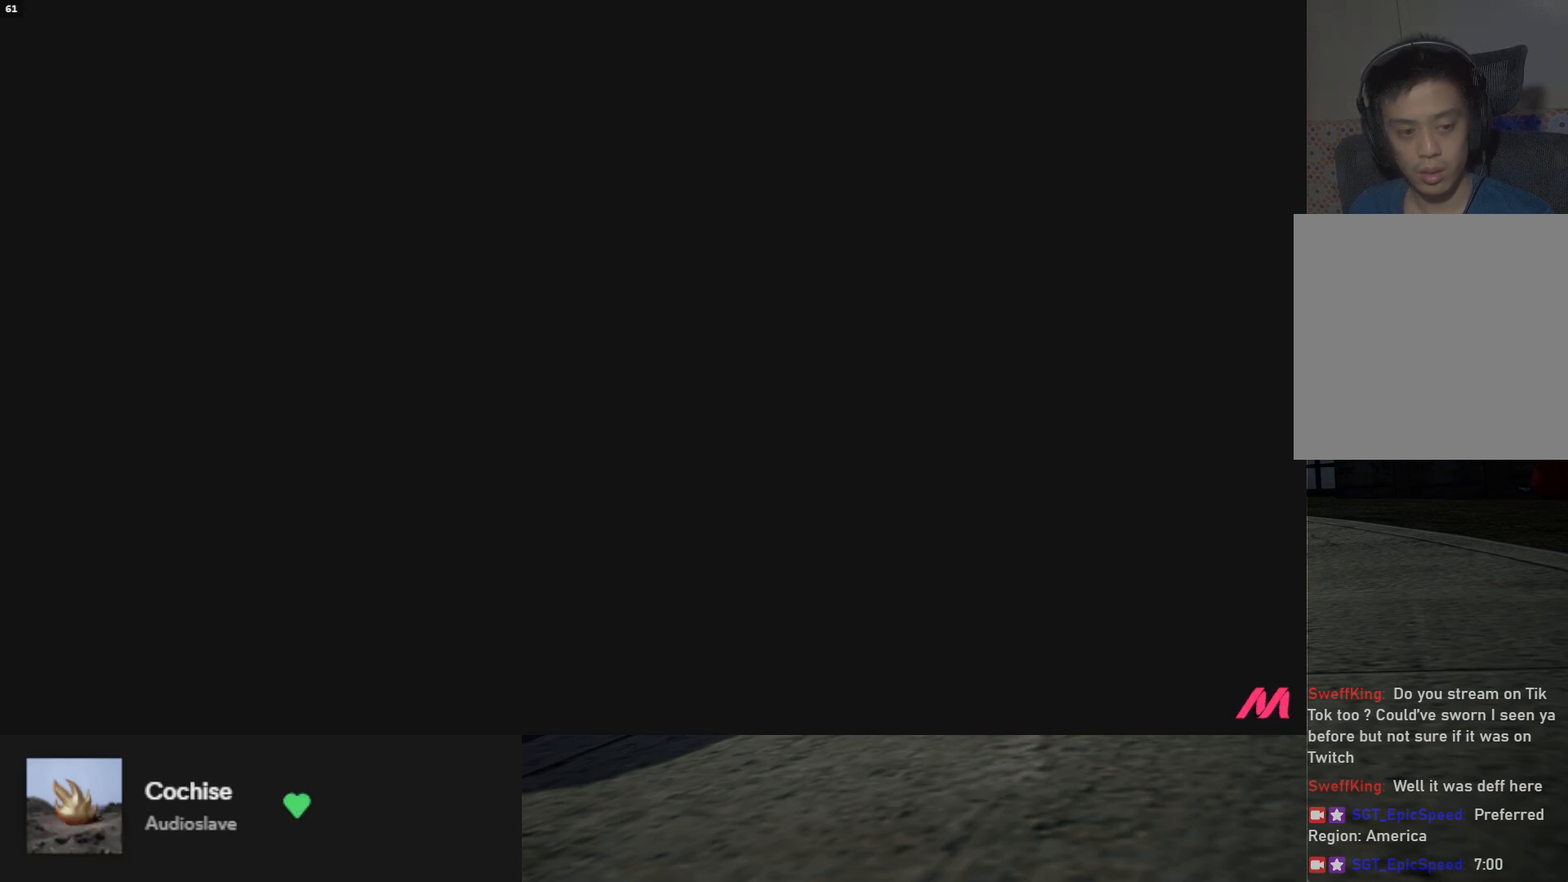
{"buttons": [], "left_stick": "up-left", "right_stick": "center", "events": [[267, "R2", "up"], [317, "L2", "down"], [500, "L2", "up"]]}
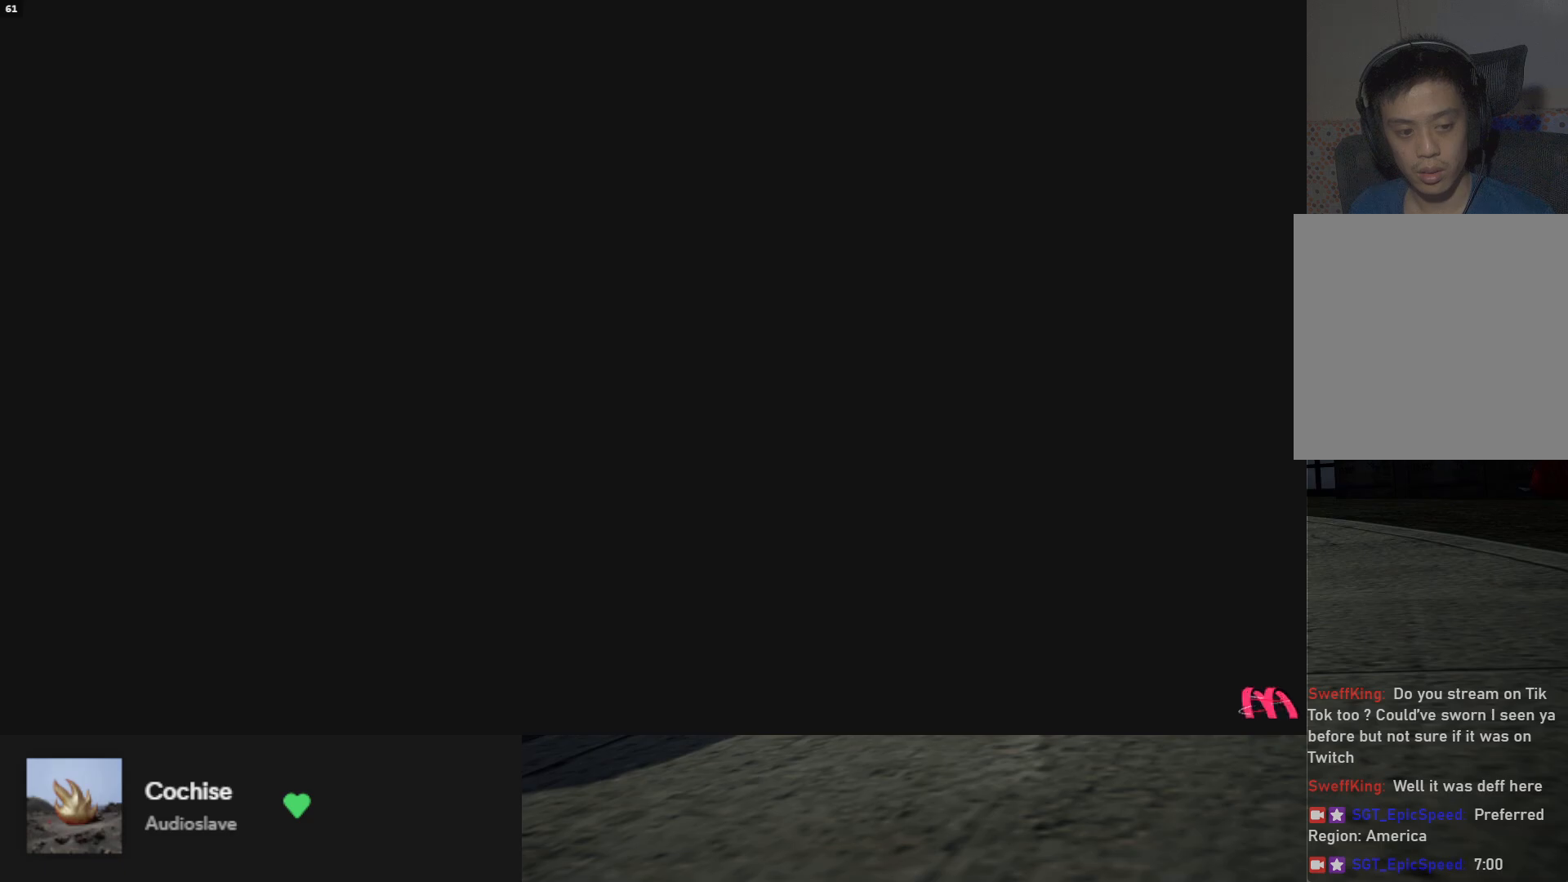
{"buttons": ["R2"], "left_stick": "up-left", "right_stick": "center", "events": [[150, "R2", "down"], [317, "L2", "down"], [467, "L2", "up"]]}
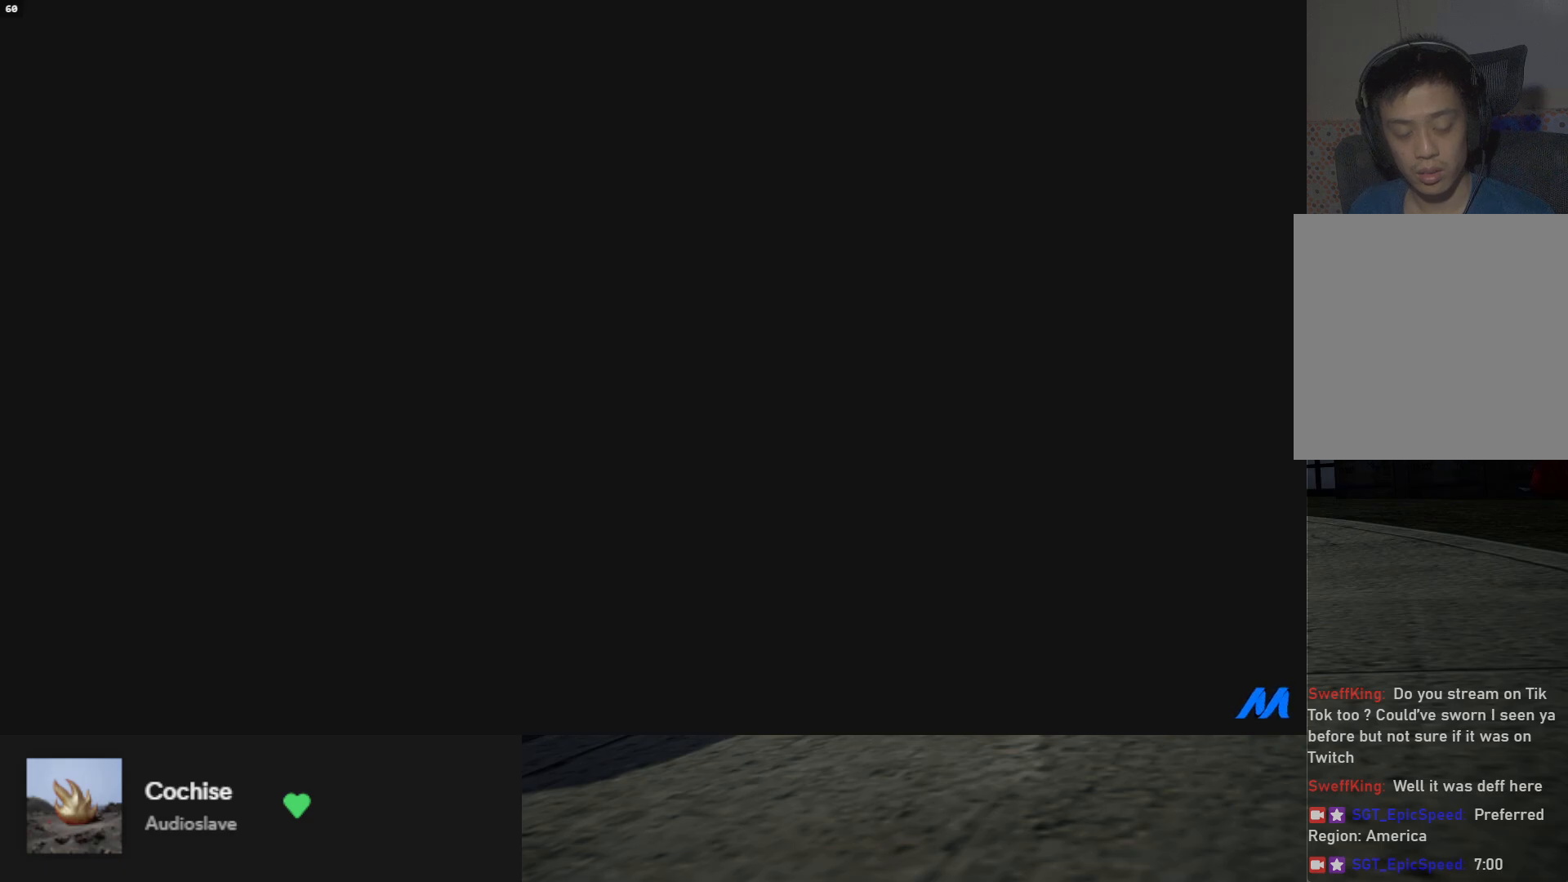
{"buttons": [], "left_stick": "up-left", "right_stick": "center", "events": [[50, "R2", "up"], [67, "L2", "down"], [117, "R2", "down"], [183, "L2", "up"], [267, "R2", "up"]]}
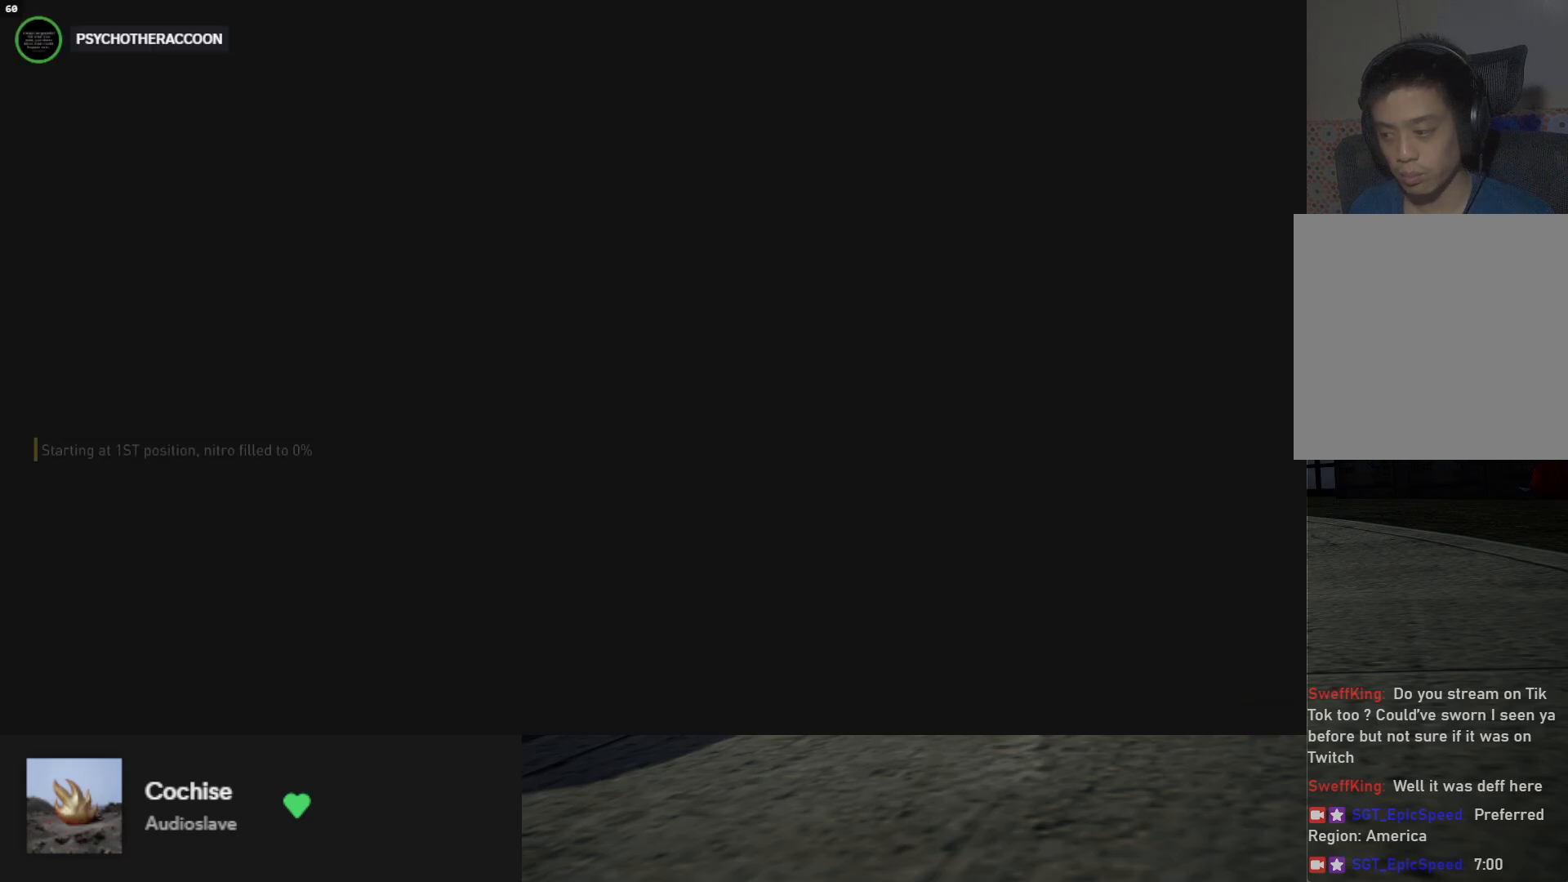
{"buttons": [], "left_stick": "up-left", "right_stick": "center", "events": [[100, "R2", "down"], [383, "R2", "up"]]}
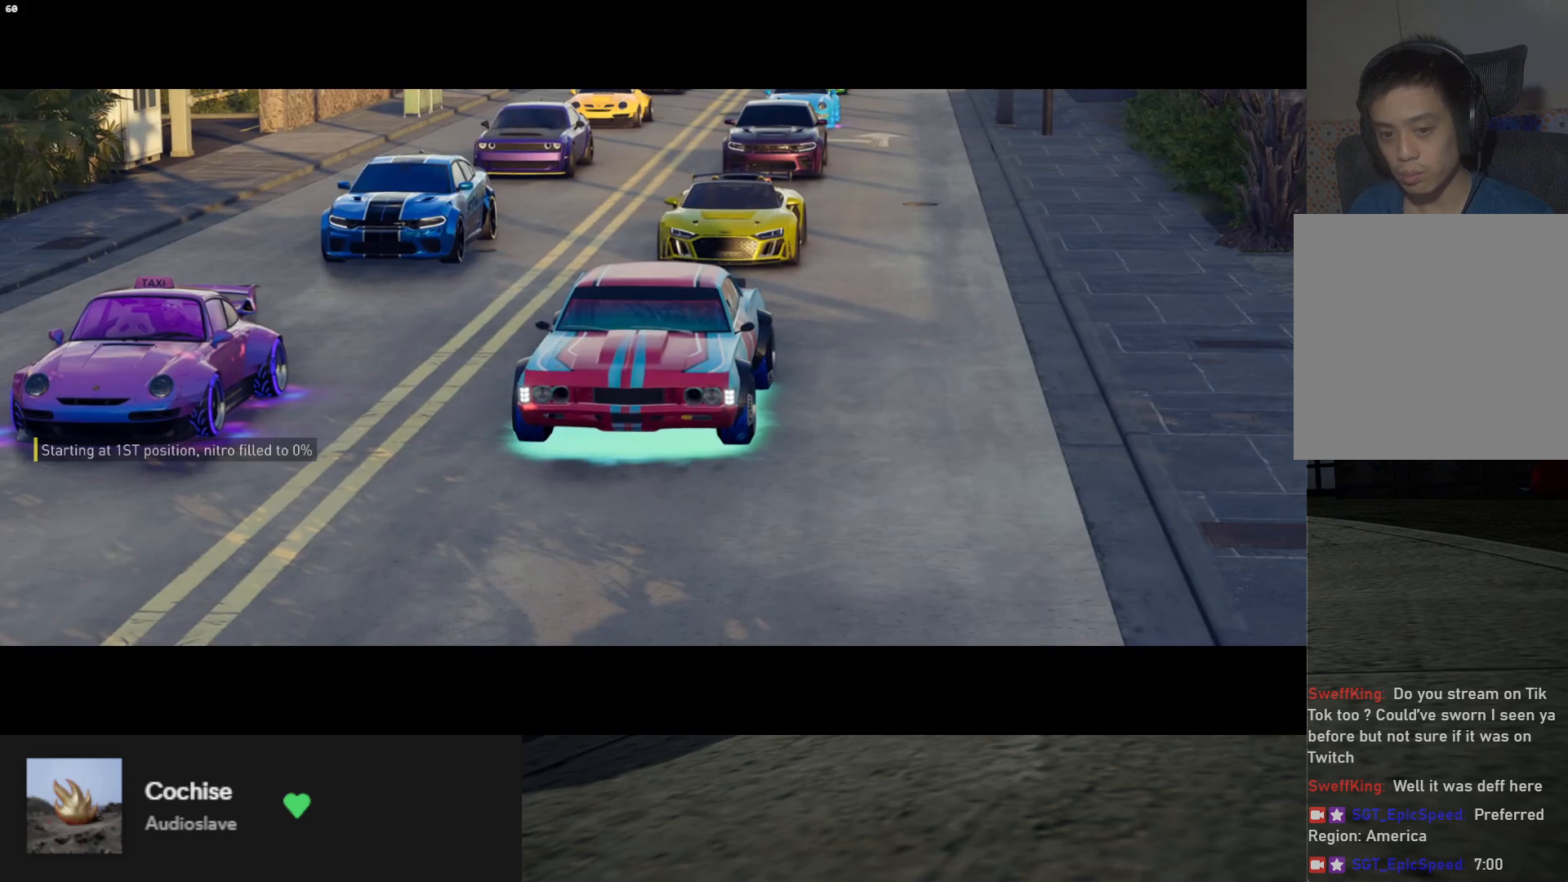
{"buttons": ["R2"], "left_stick": "up-left", "right_stick": "center", "events": [[17, "R2", "down"], [200, "R2", "up"], [433, "R2", "down"]]}
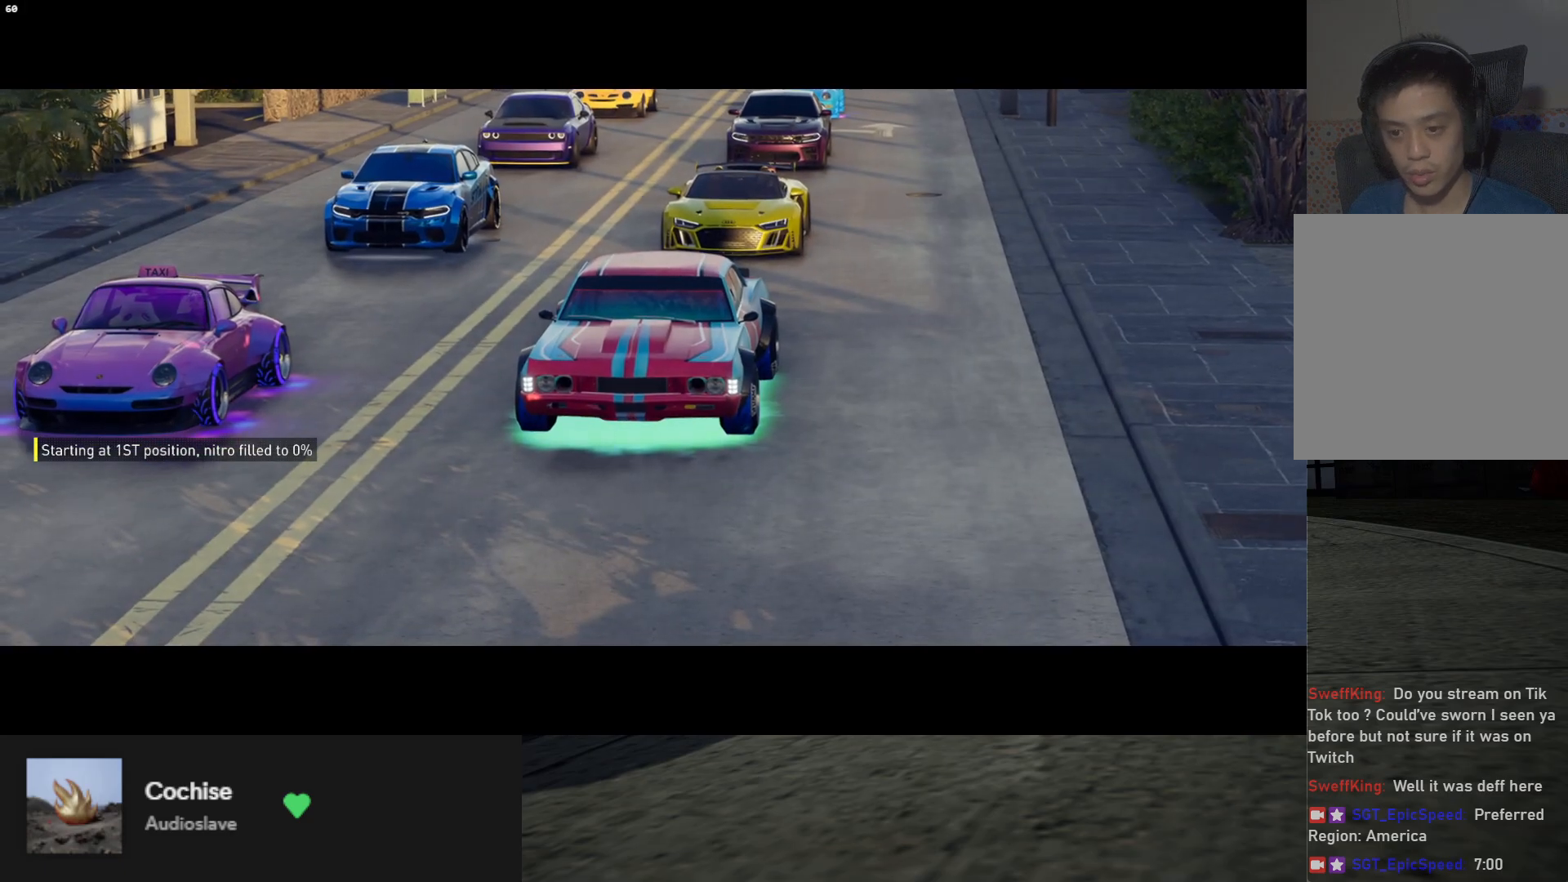
{"buttons": [], "left_stick": "up-left", "right_stick": "center", "events": [[83, "R2", "up"], [300, "R2", "down"], [500, "R2", "up"]]}
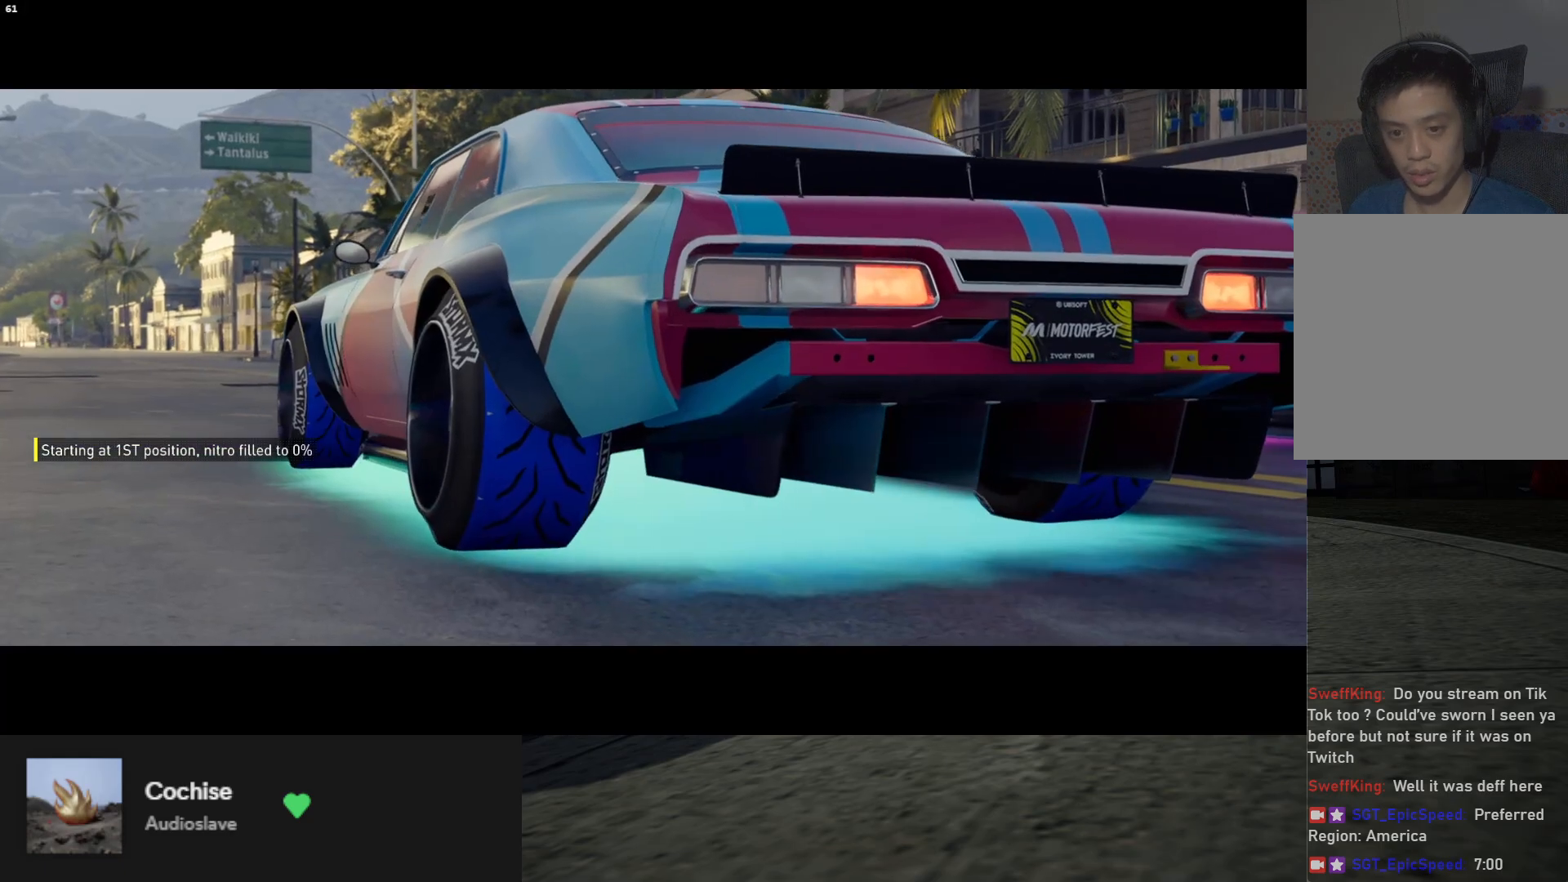
{"buttons": [], "left_stick": "up-left", "right_stick": "center", "events": [[200, "R2", "down"], [367, "R2", "up"]]}